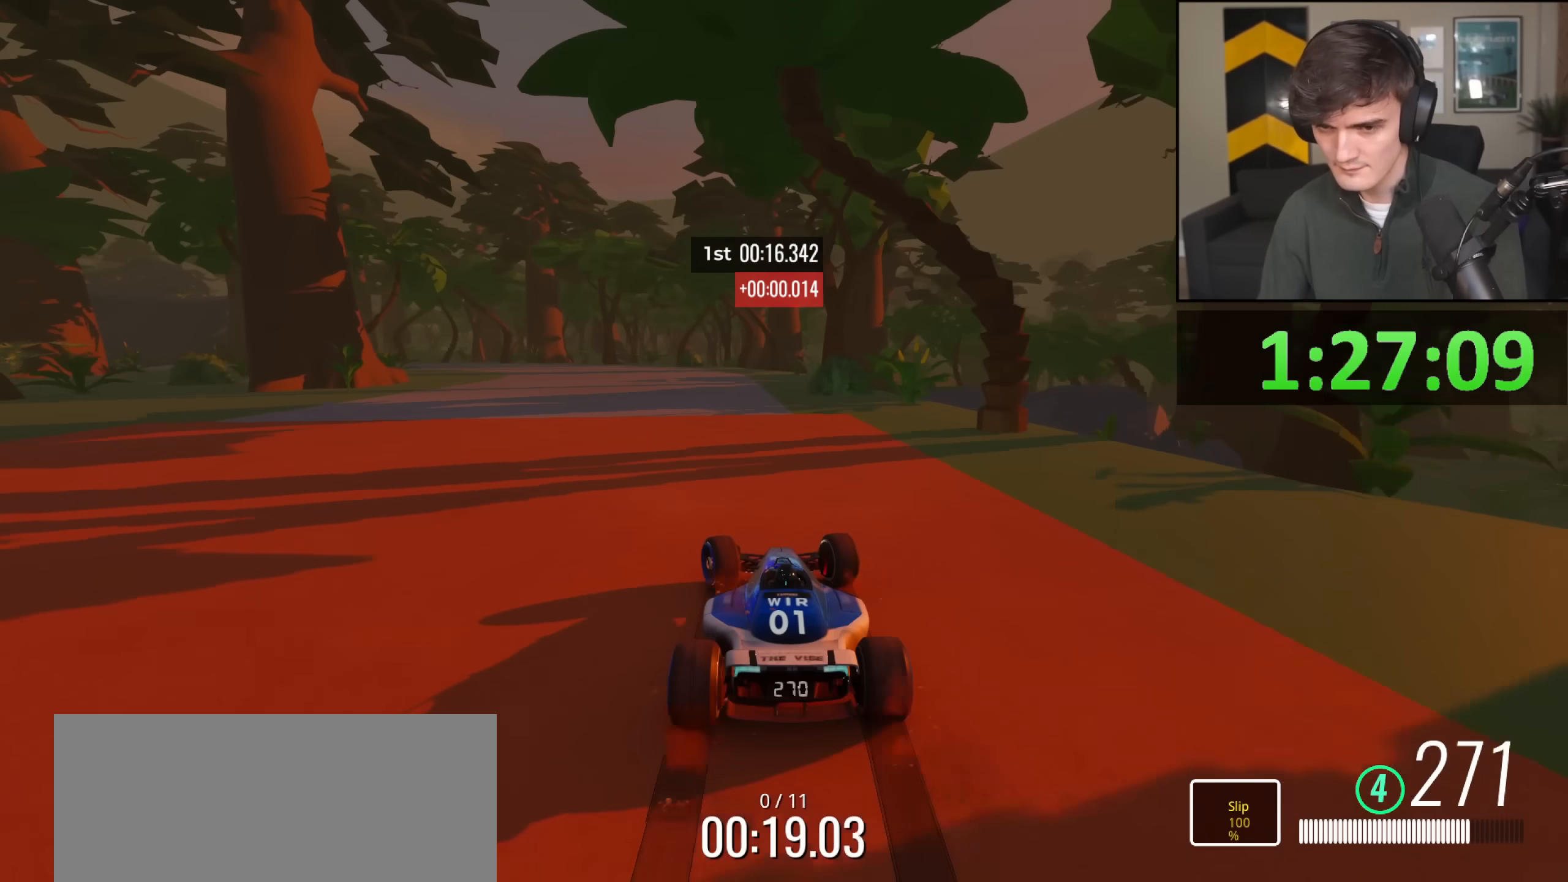
Gameplay with keyboard; each line is a JSON object with the keys held at the frame after it. "events" lists presses ("down") and releases ("up") of "brake", "down", "left", "right" and "up" between this image and that frame as [ms after this image, input, new state], when the widget could be followed in between. No other keys are recorded. Mouse input is not recorded. Key names are as the overlay labels them; some are game actions (e.g. jump) rather than physical keys.
{"keys": ["brake", "left", "up"], "events": [[50, "left", "up"], [84, "left", "down"], [417, "brake", "down"]]}
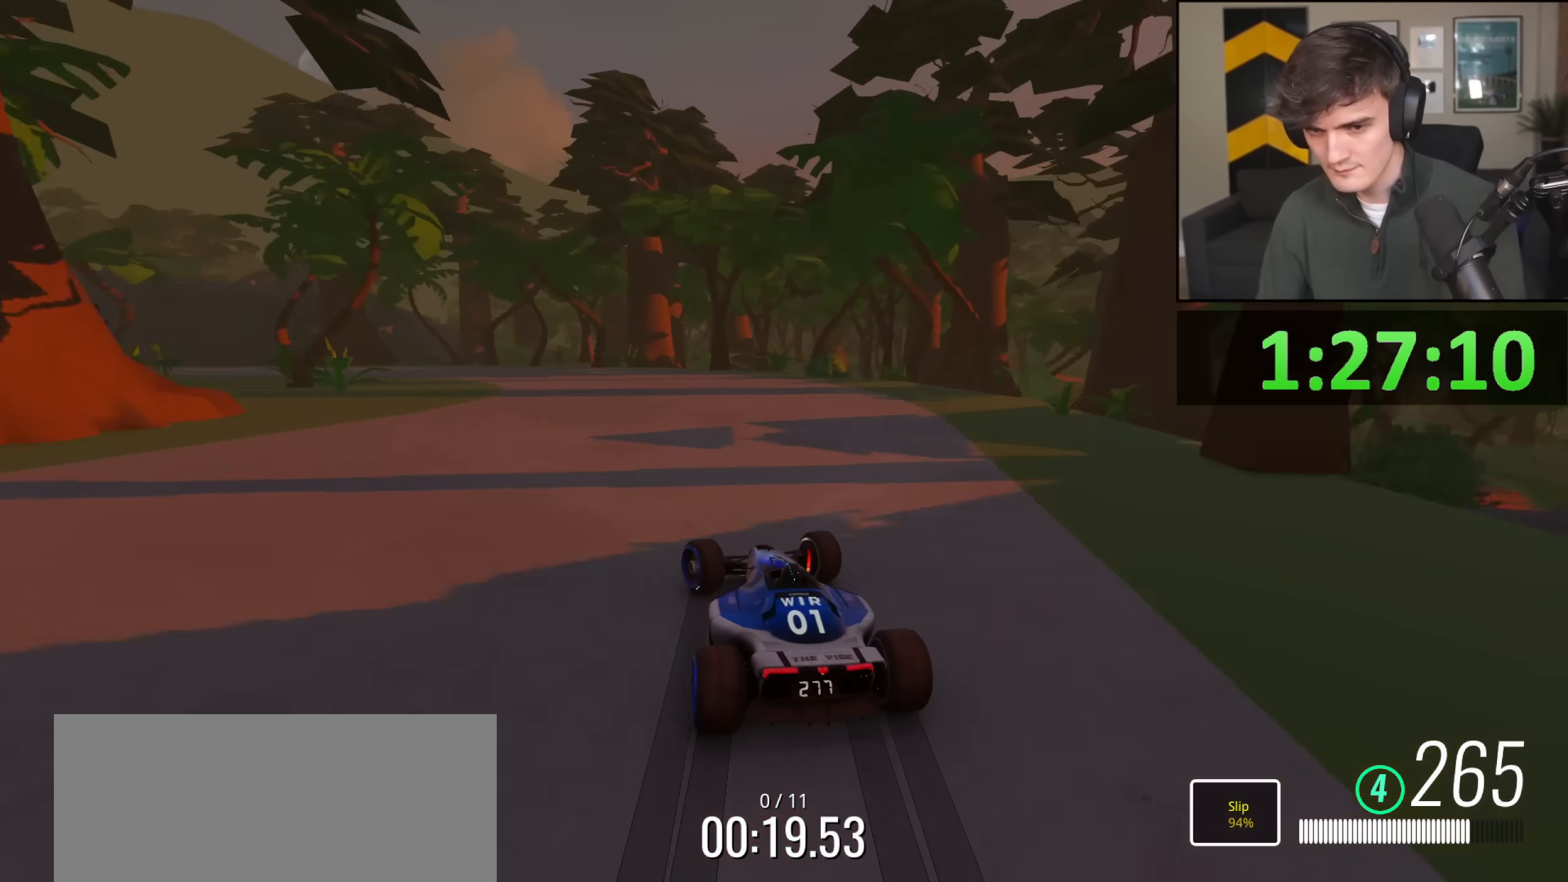
{"keys": ["left", "up"], "events": [[67, "brake", "up"], [150, "brake", "down"], [200, "brake", "up"]]}
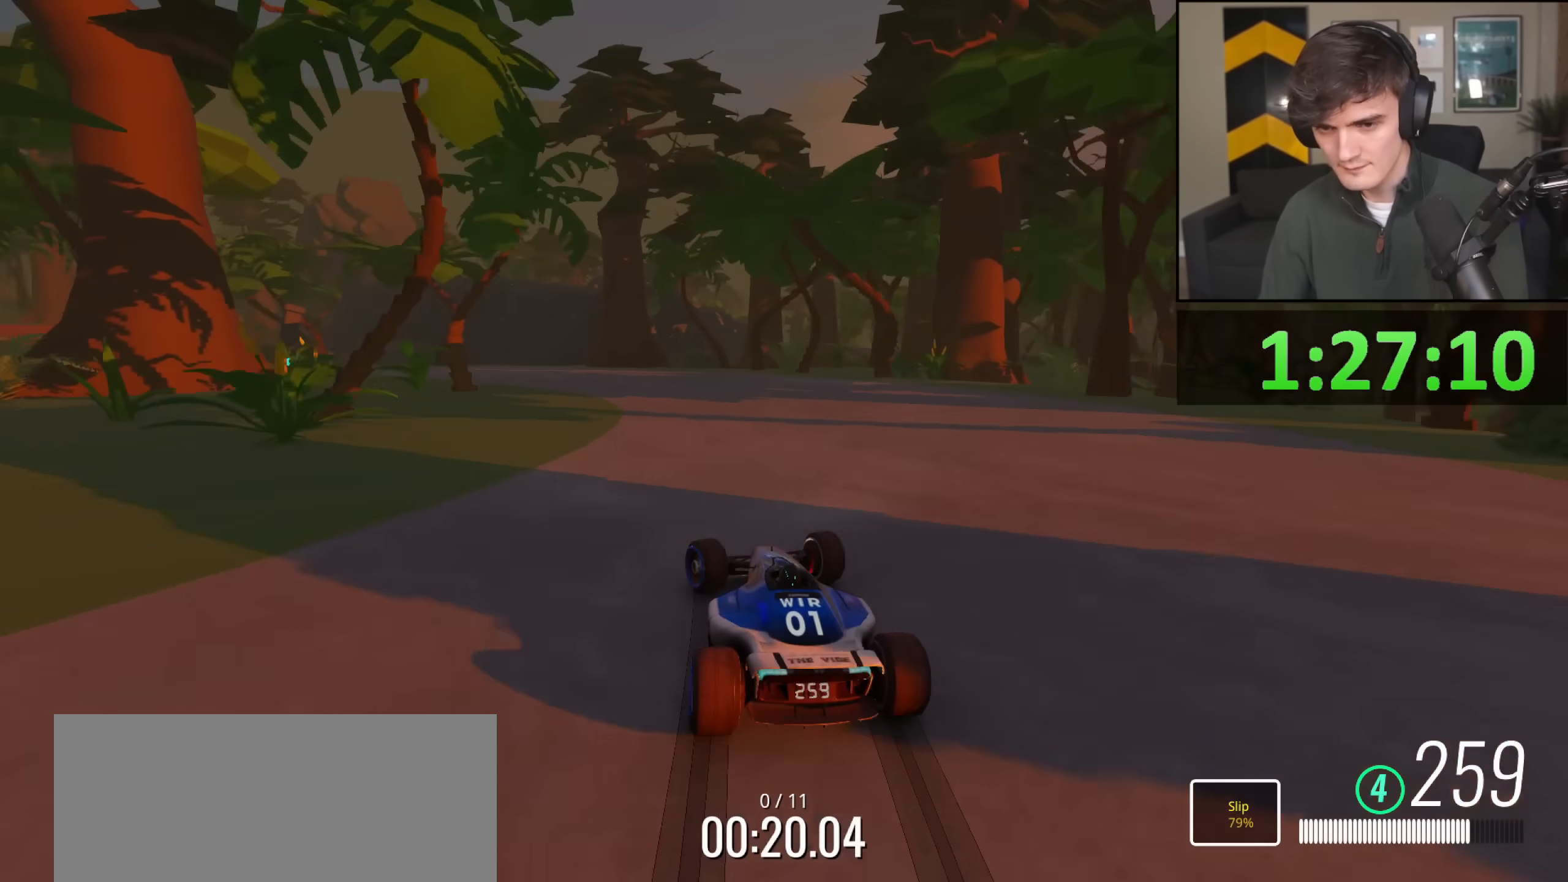
{"keys": ["left", "up"], "events": [[351, "left", "up"], [401, "left", "down"]]}
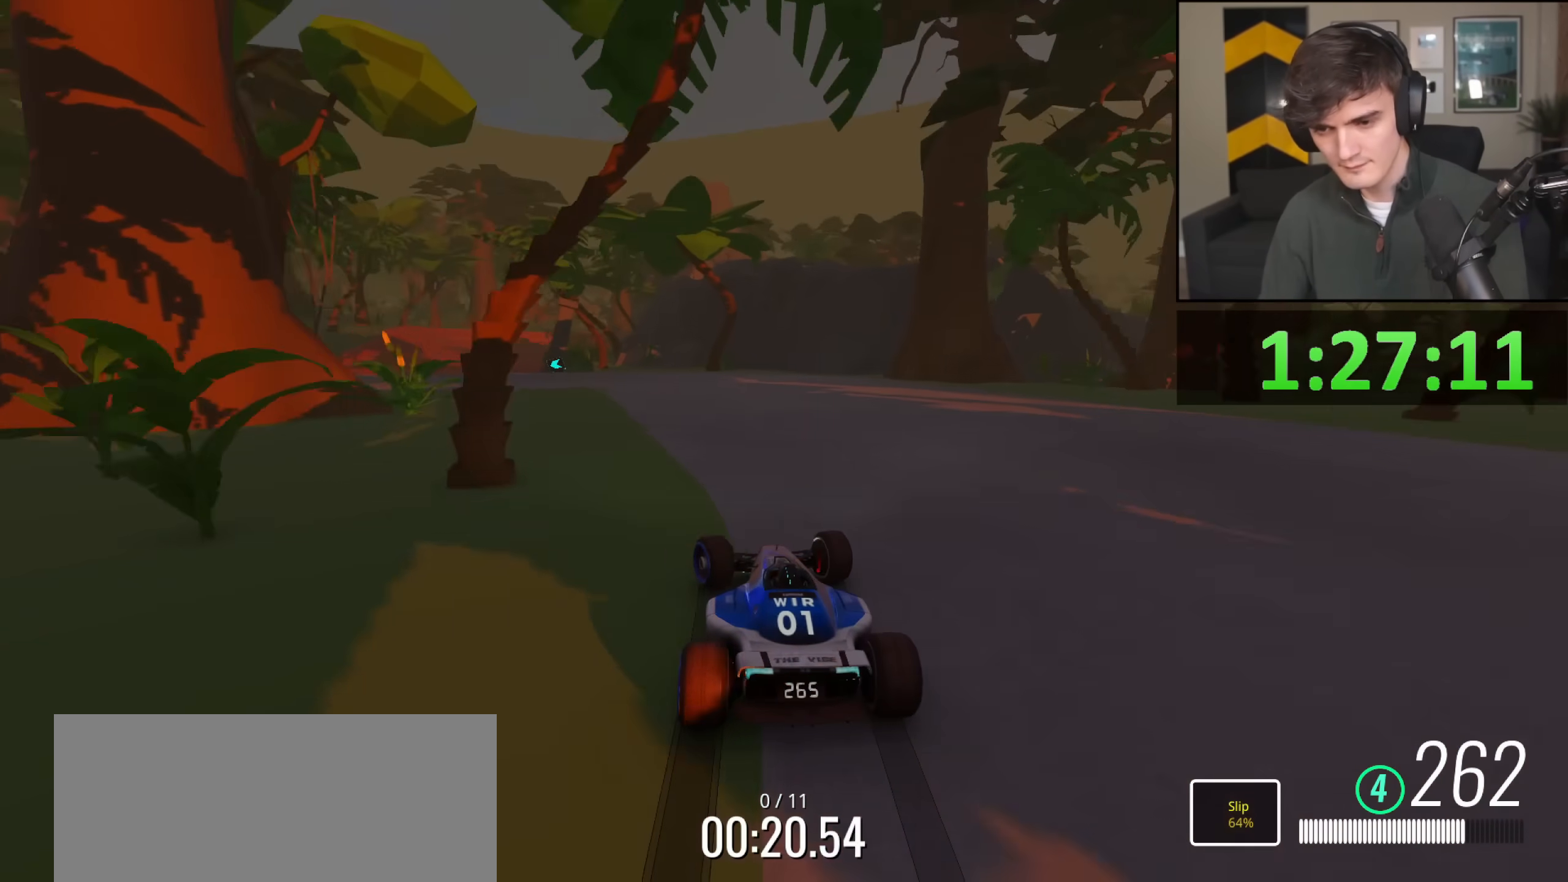
{"keys": ["up"], "events": [[183, "left", "up"], [233, "left", "down"], [467, "left", "up"]]}
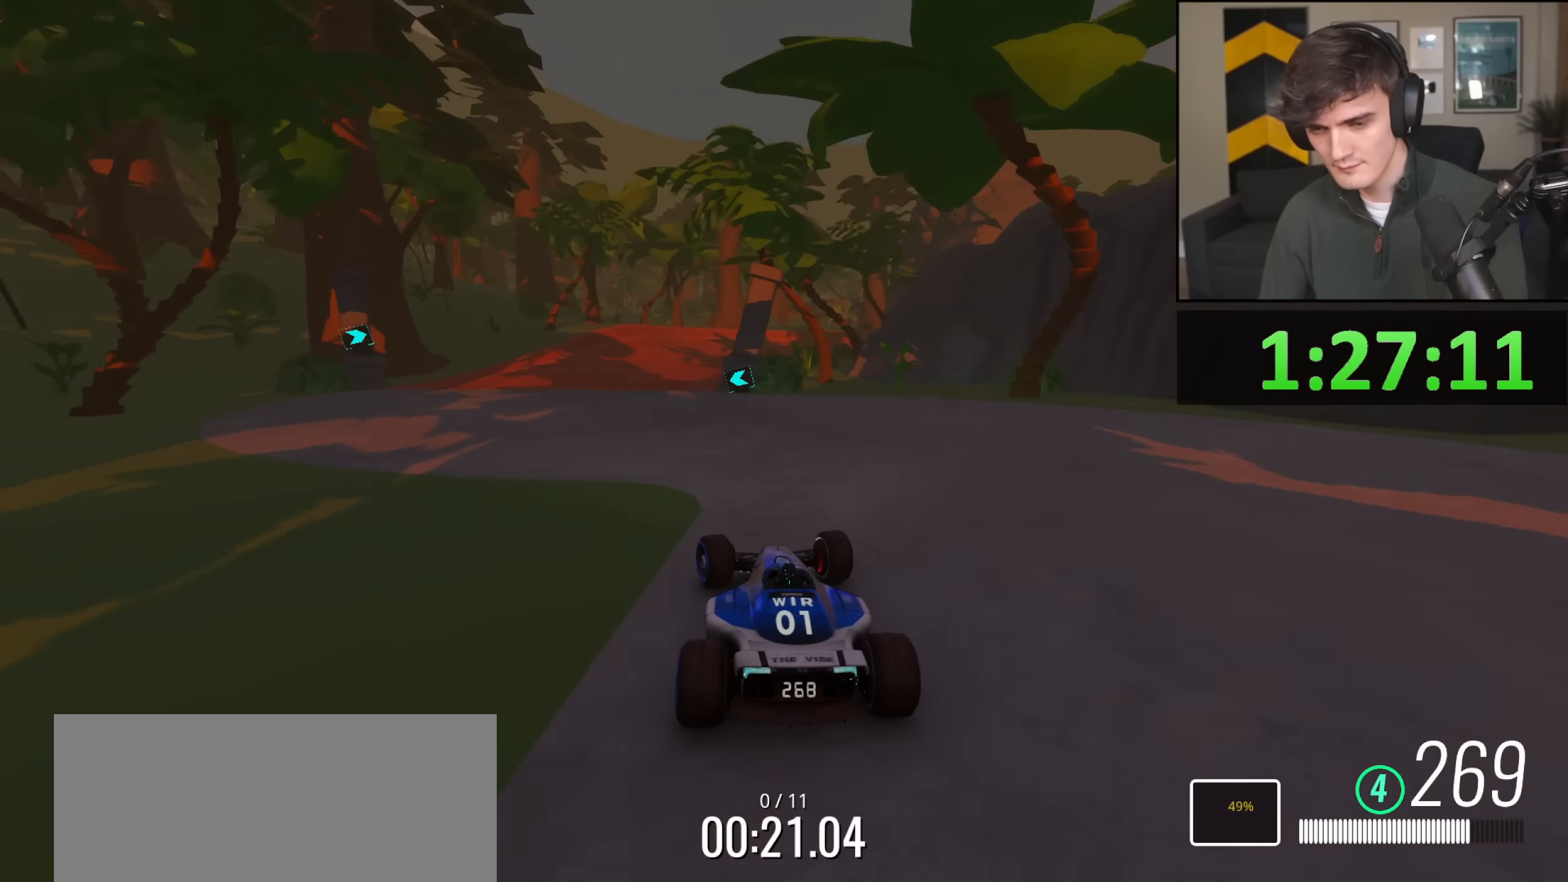
{"keys": ["right", "up"], "events": [[17, "left", "down"], [301, "left", "up"], [384, "right", "down"]]}
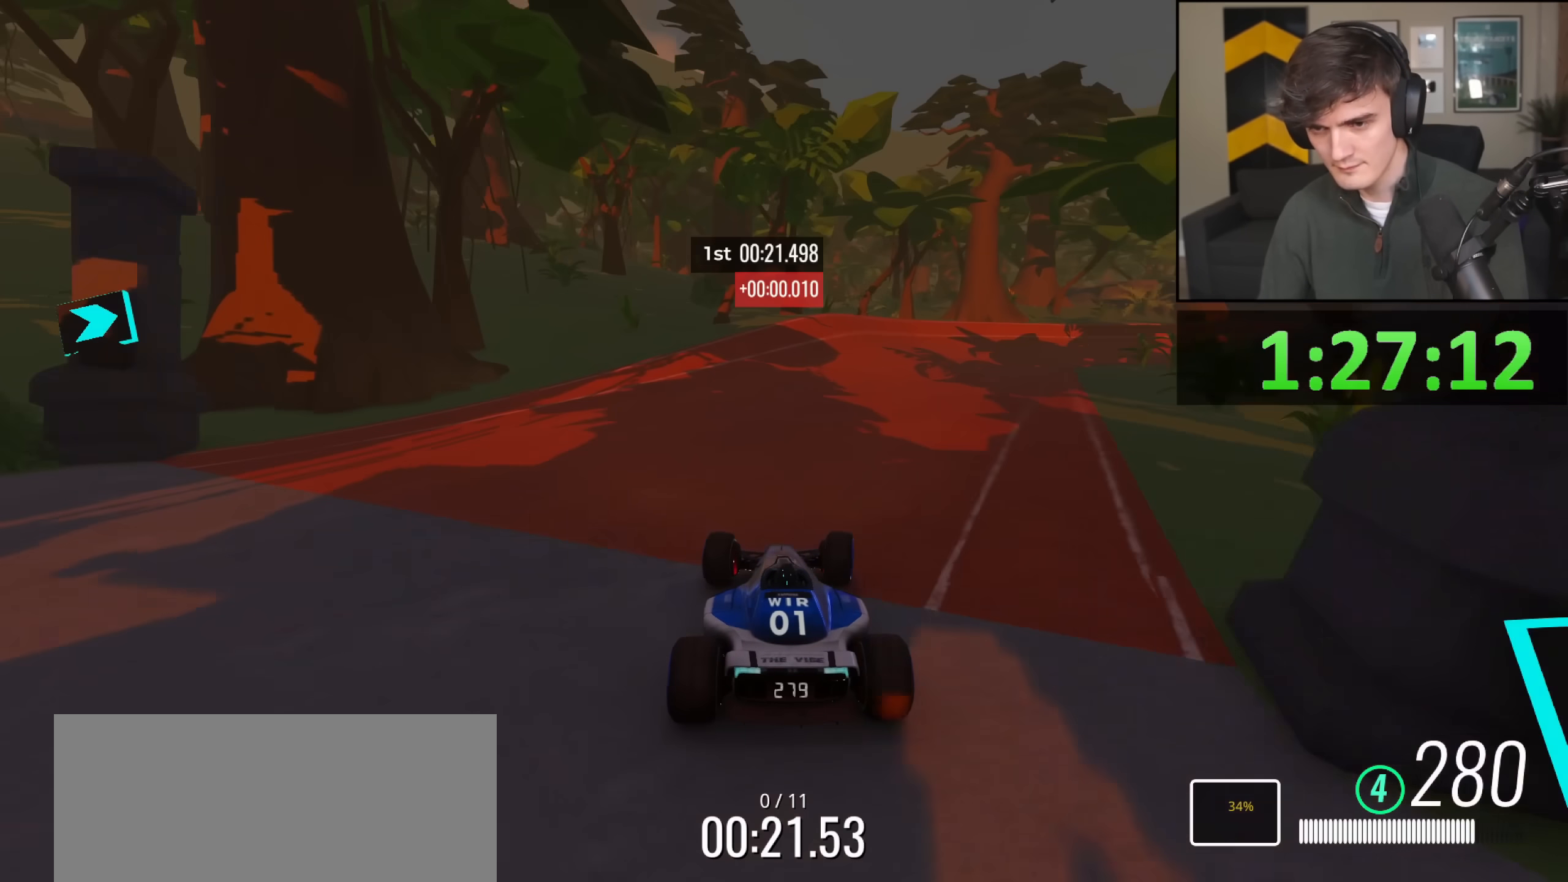
{"keys": ["right"], "events": [[317, "brake", "down"], [400, "brake", "up"], [400, "up", "up"]]}
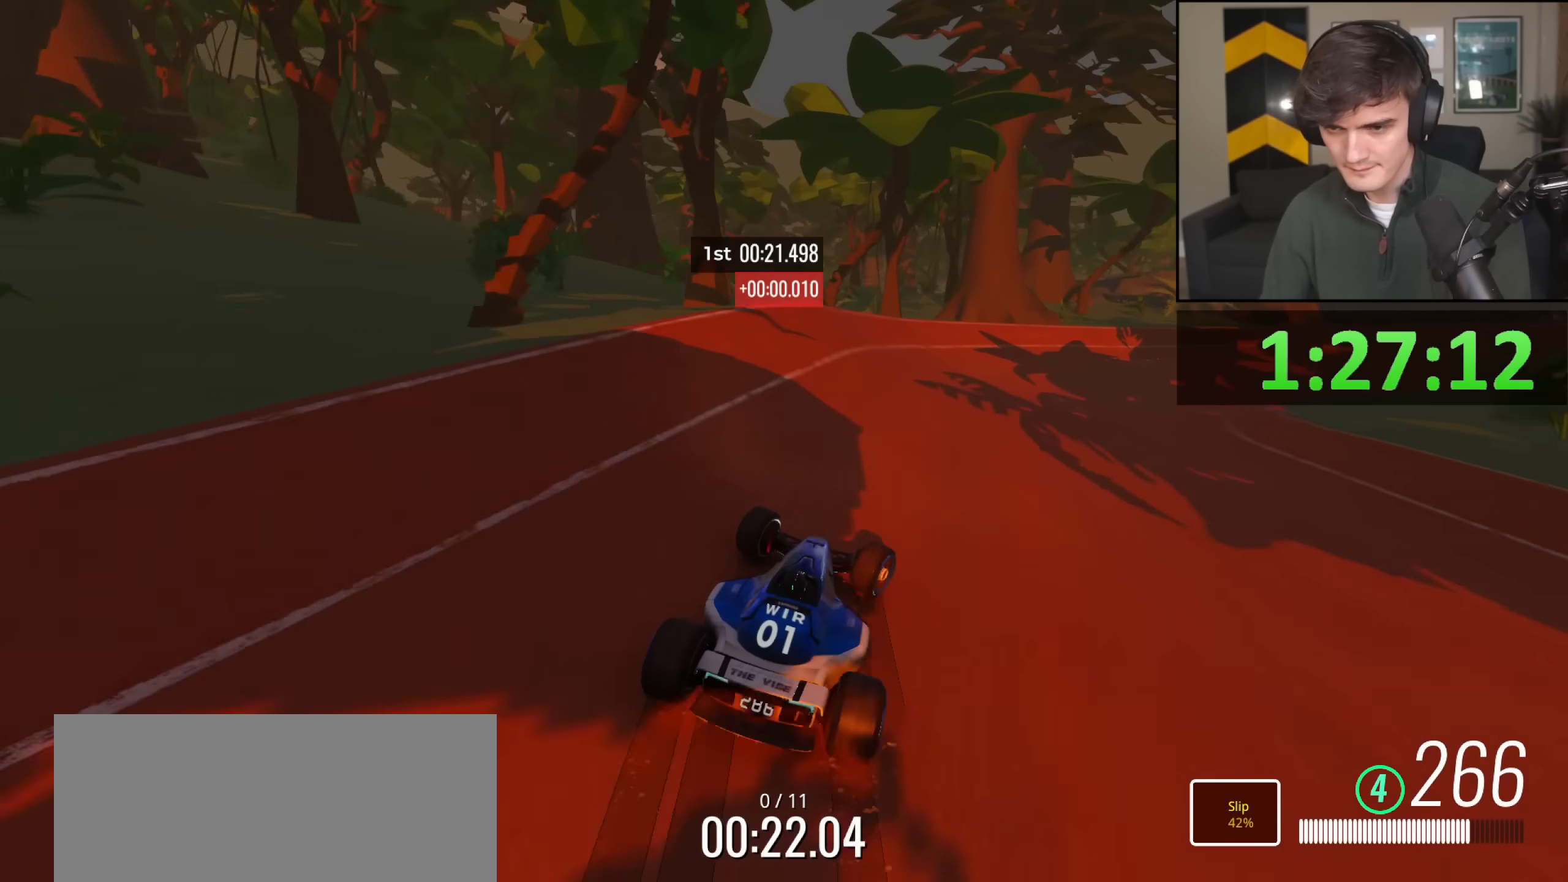
{"keys": ["right", "up"], "events": [[134, "up", "down"]]}
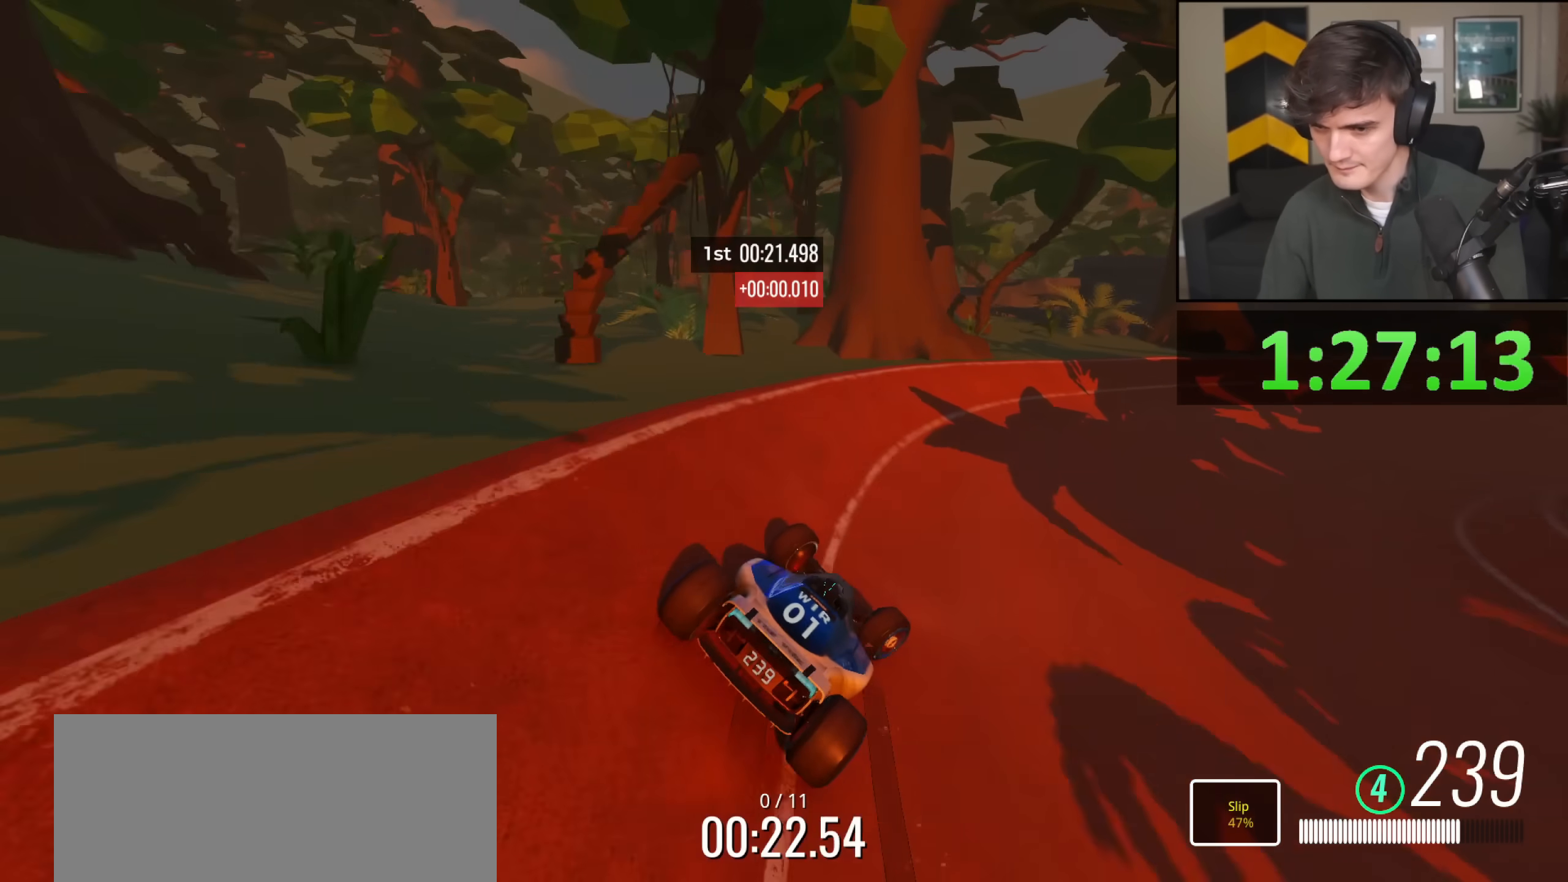
{"keys": ["up"], "events": [[434, "right", "up"]]}
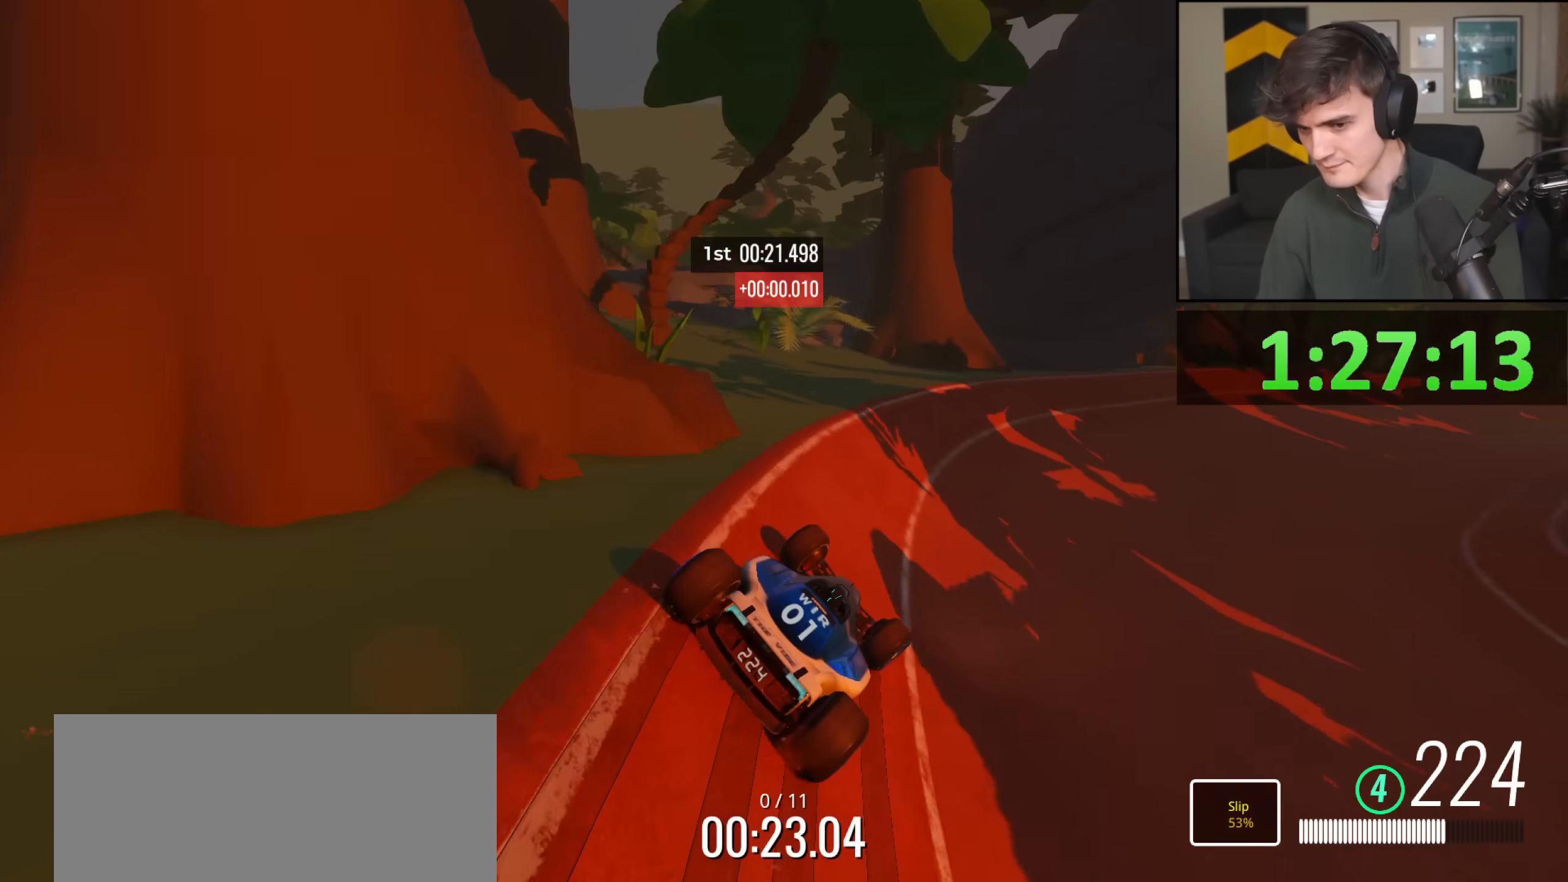
{"keys": ["right", "up"], "events": [[267, "right", "down"]]}
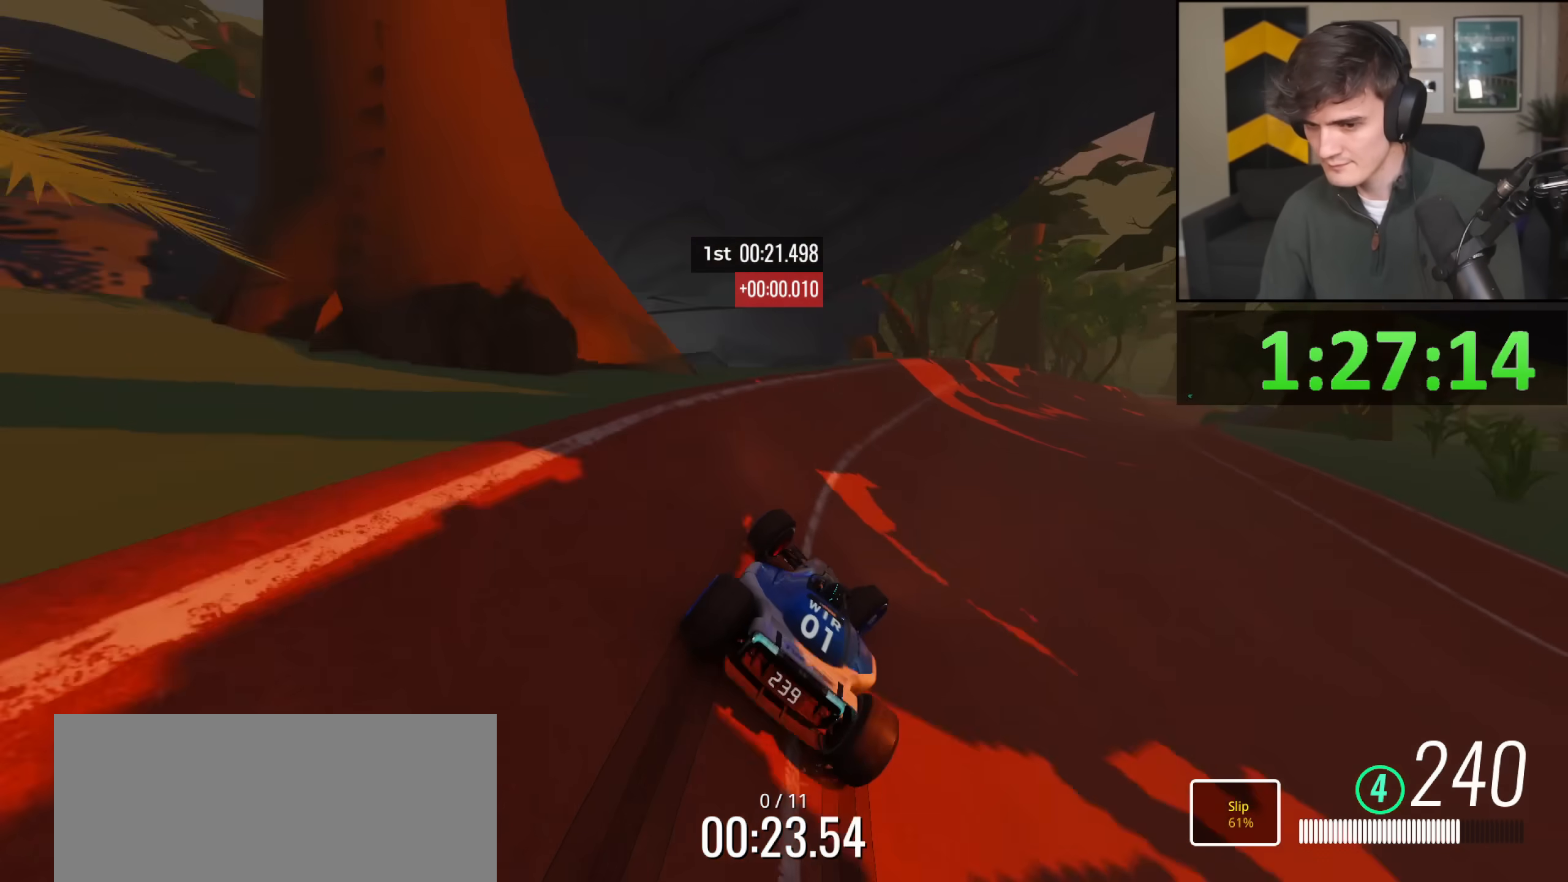
{"keys": ["right", "up"], "events": [[183, "right", "up"], [333, "right", "down"]]}
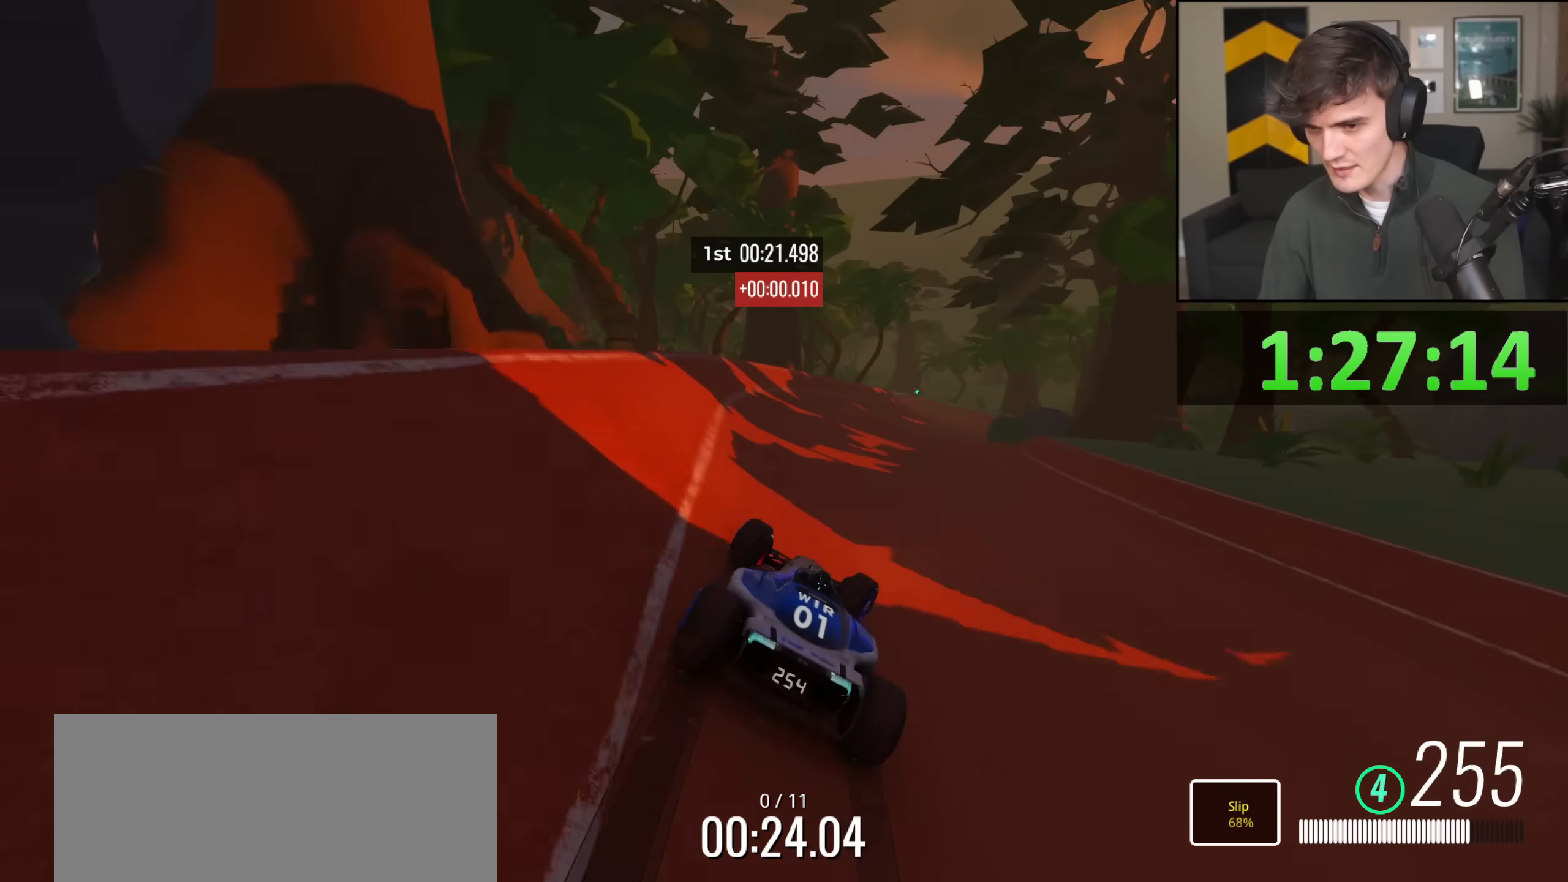
{"keys": ["up"], "events": [[17, "right", "up"], [100, "right", "down"], [200, "right", "up"], [301, "right", "down"], [484, "right", "up"]]}
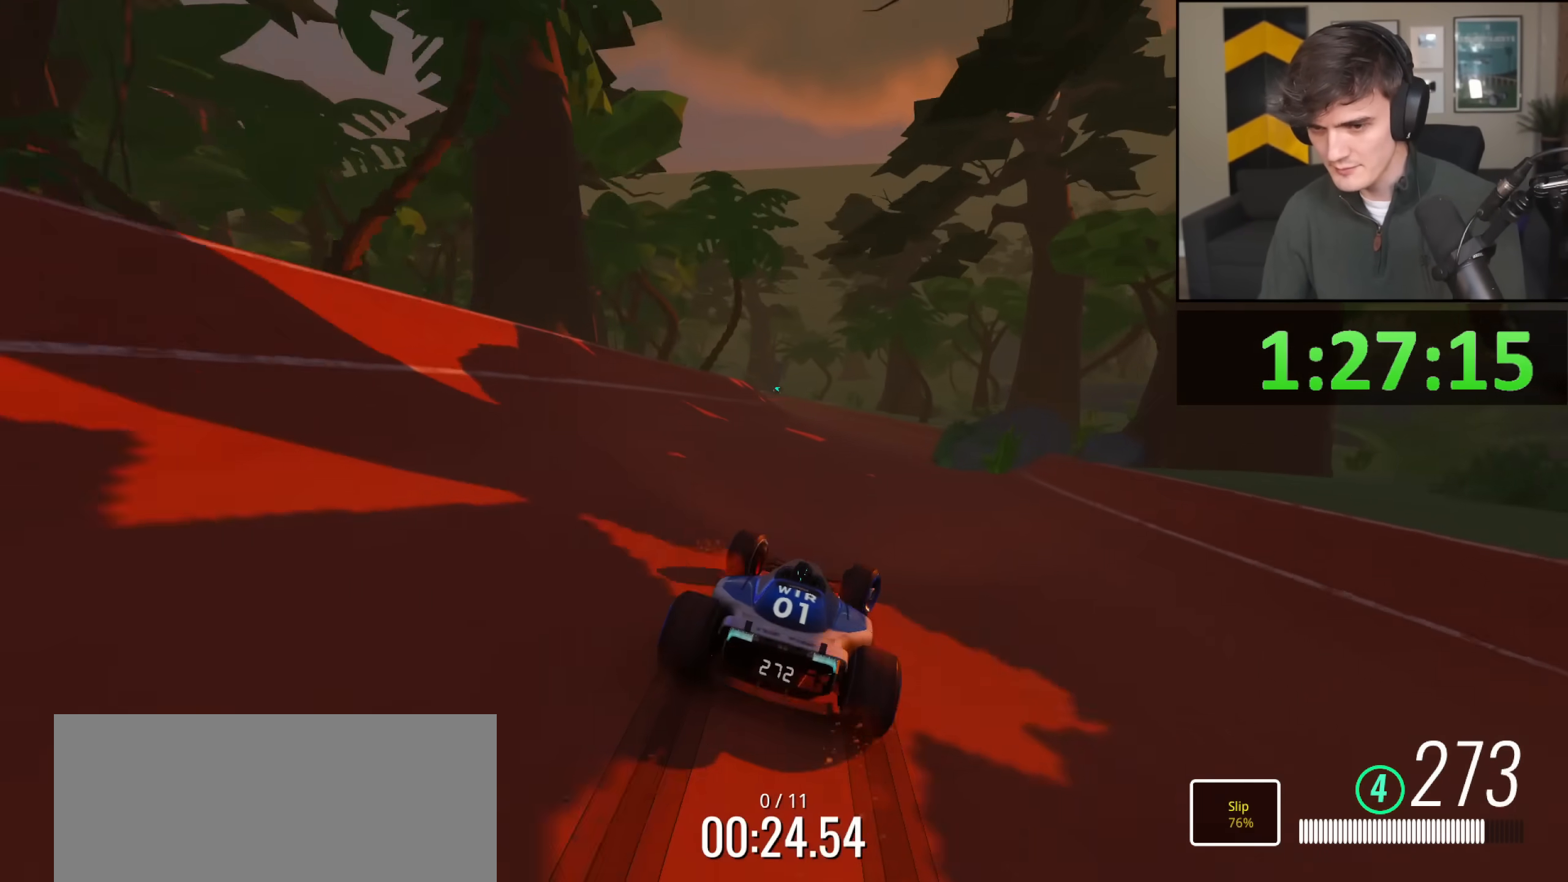
{"keys": ["left", "up"], "events": [[267, "left", "down"]]}
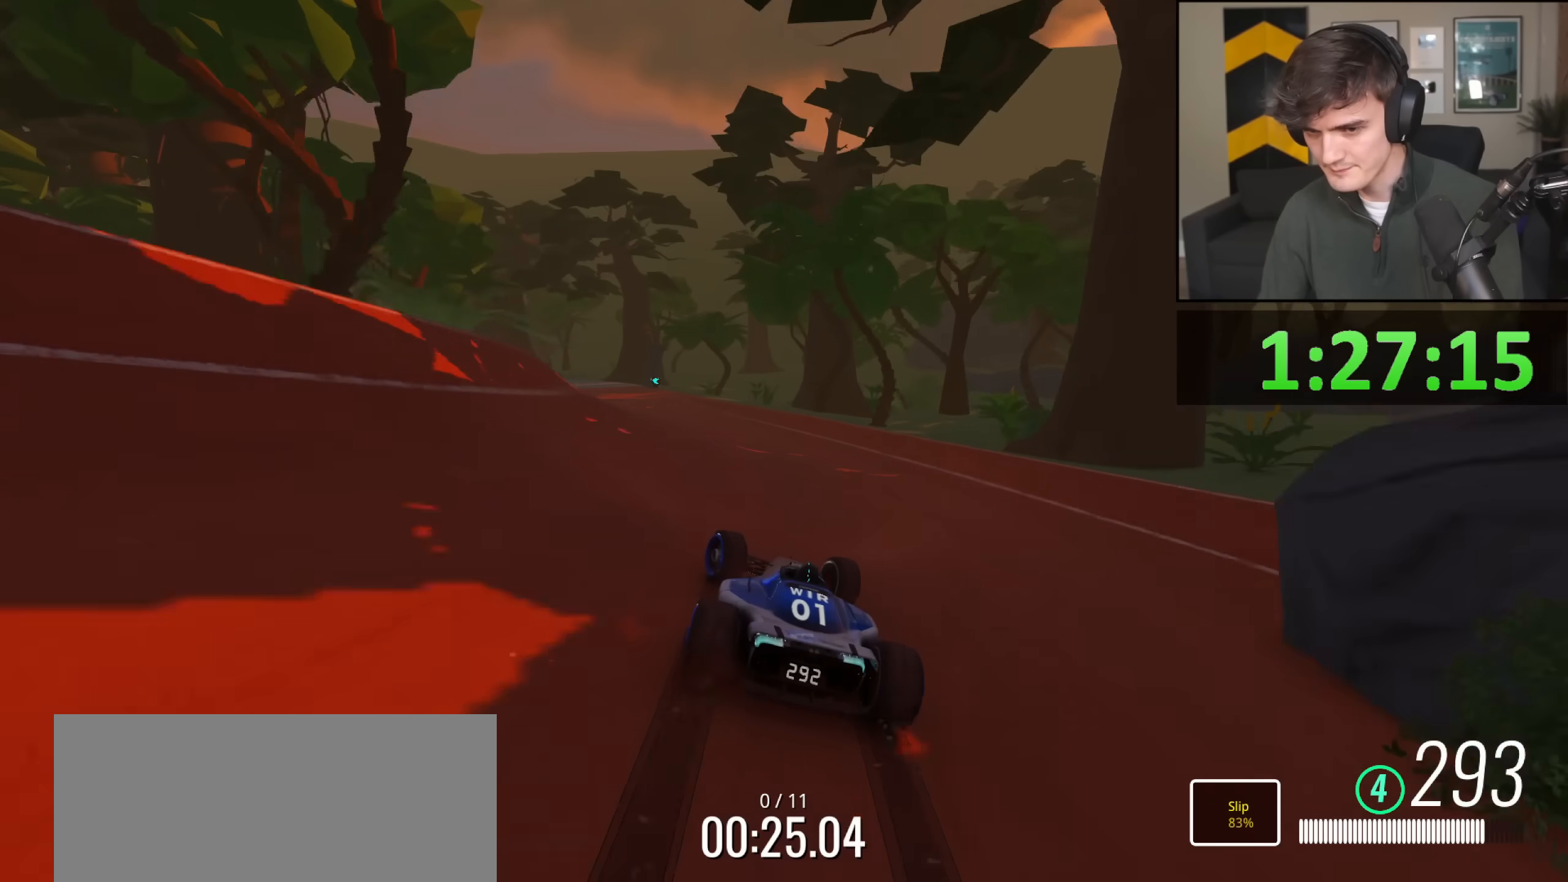
{"keys": ["up"], "events": [[134, "left", "up"], [234, "left", "down"], [467, "left", "up"]]}
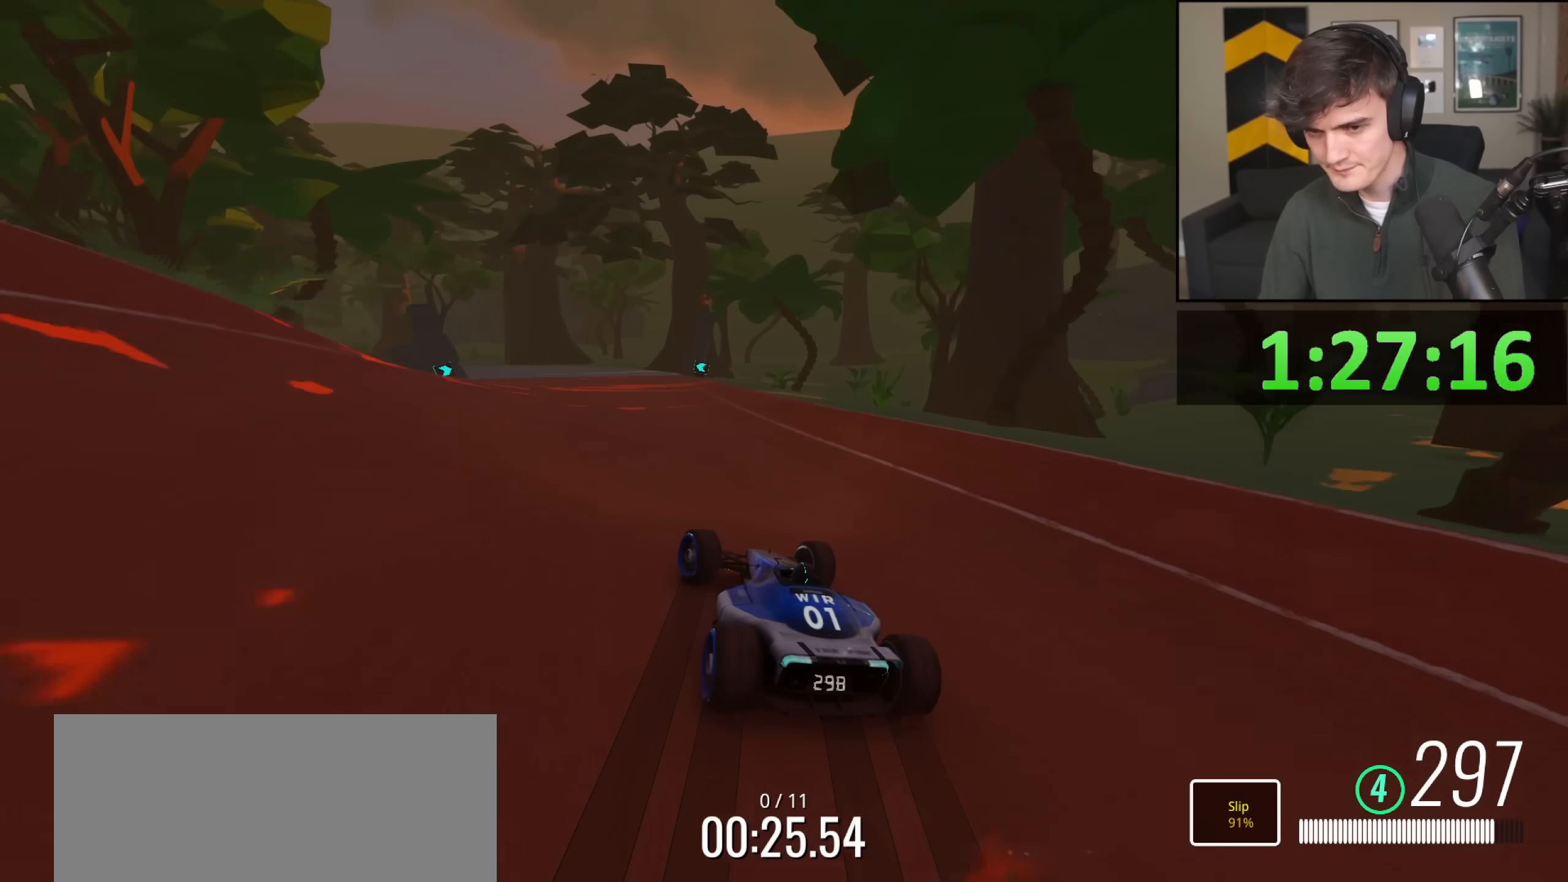
{"keys": ["left", "up"], "events": [[50, "left", "down"], [300, "left", "up"], [384, "left", "down"]]}
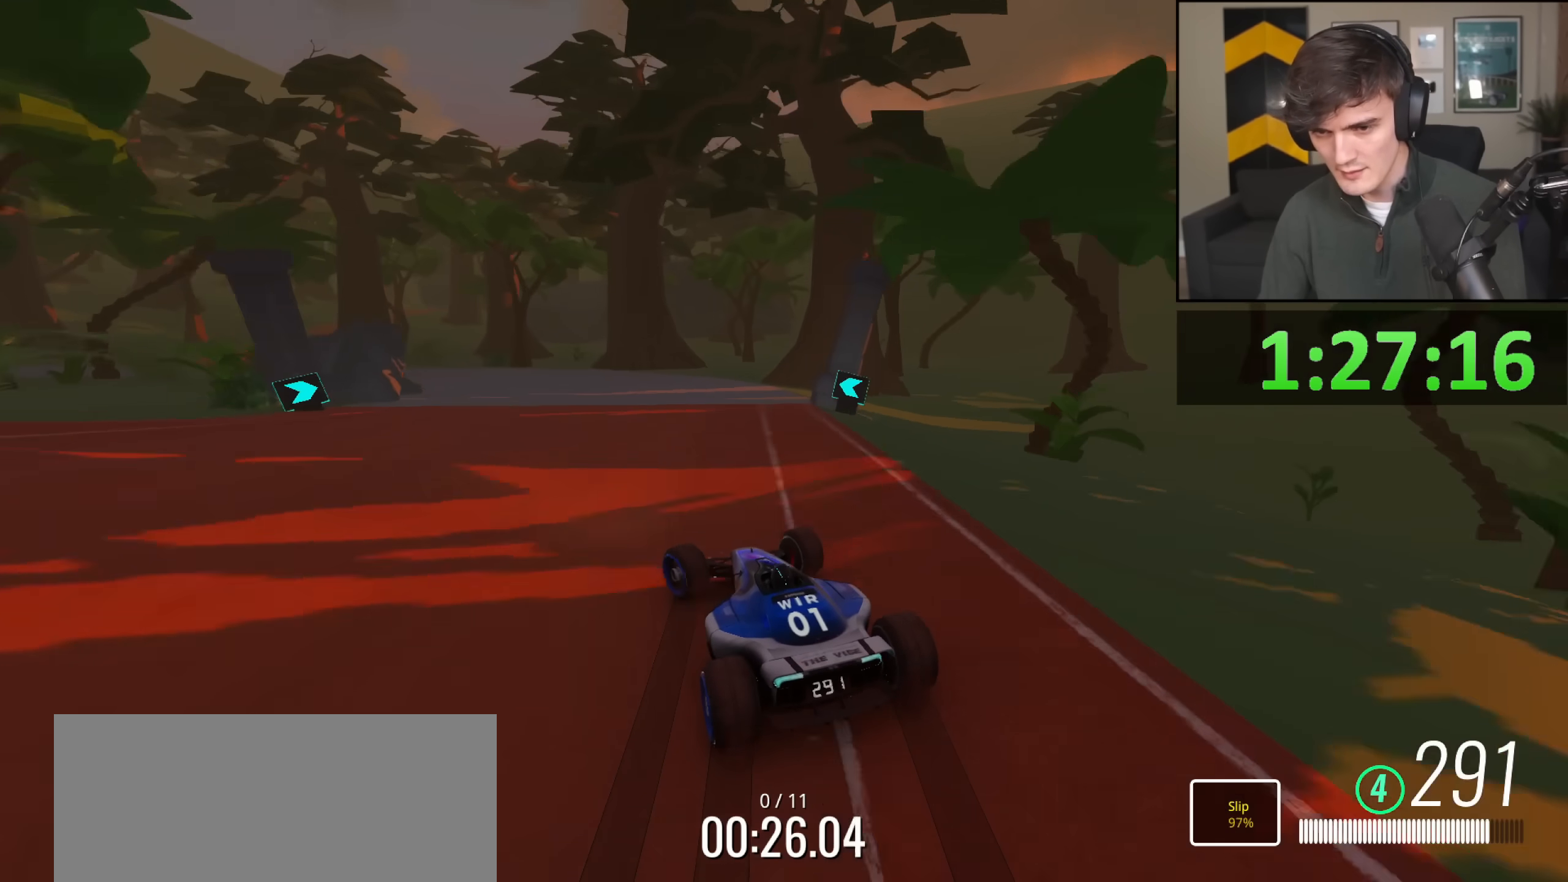
{"keys": ["left", "up"], "events": []}
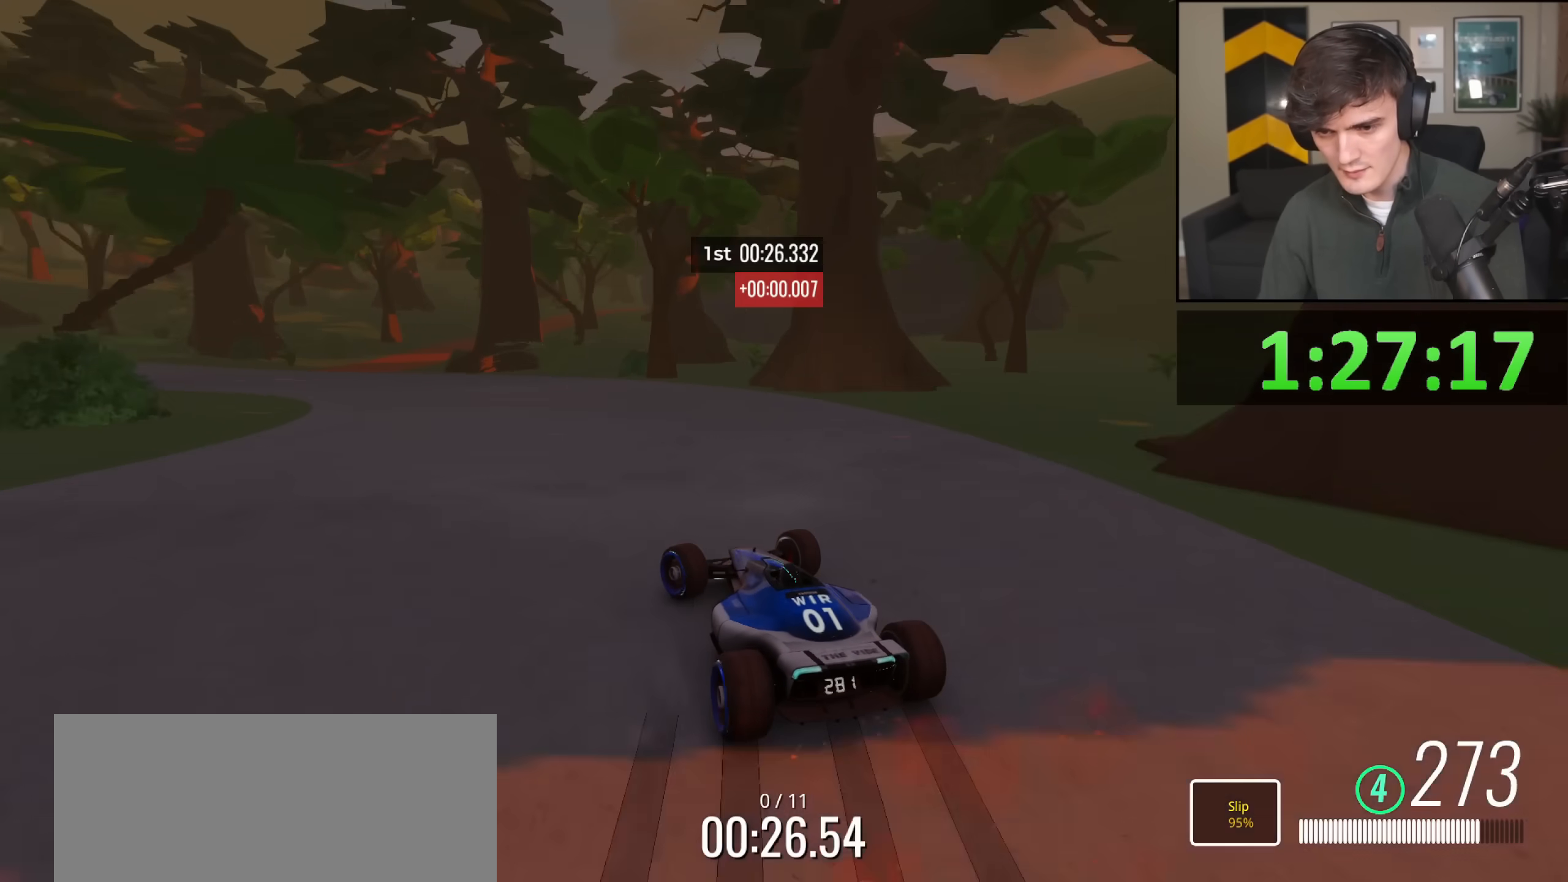
{"keys": ["left", "up"], "events": []}
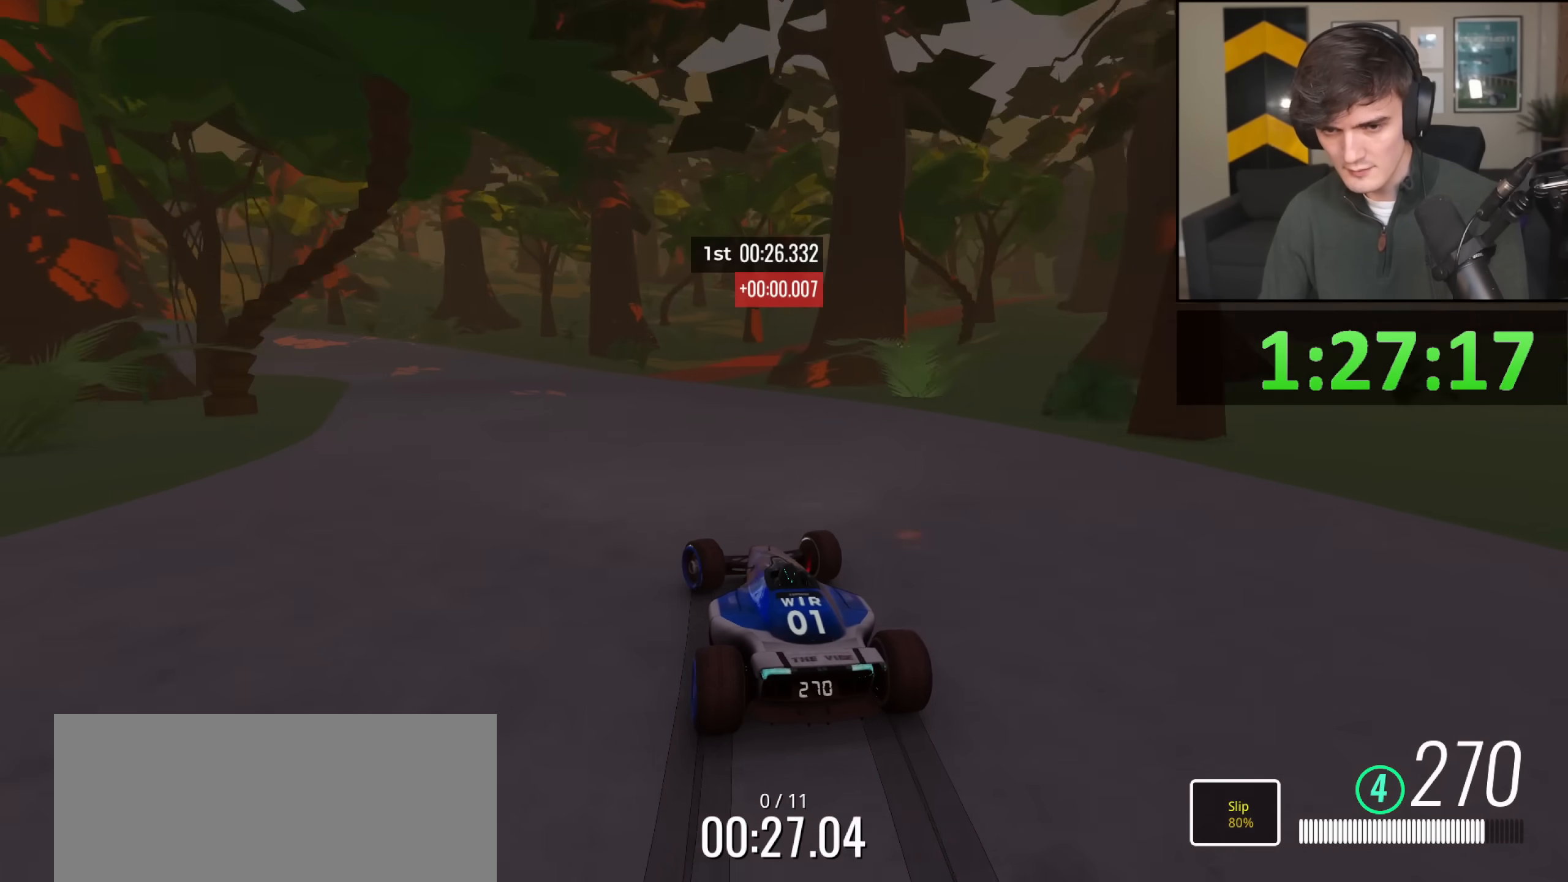
{"keys": ["left", "up"], "events": []}
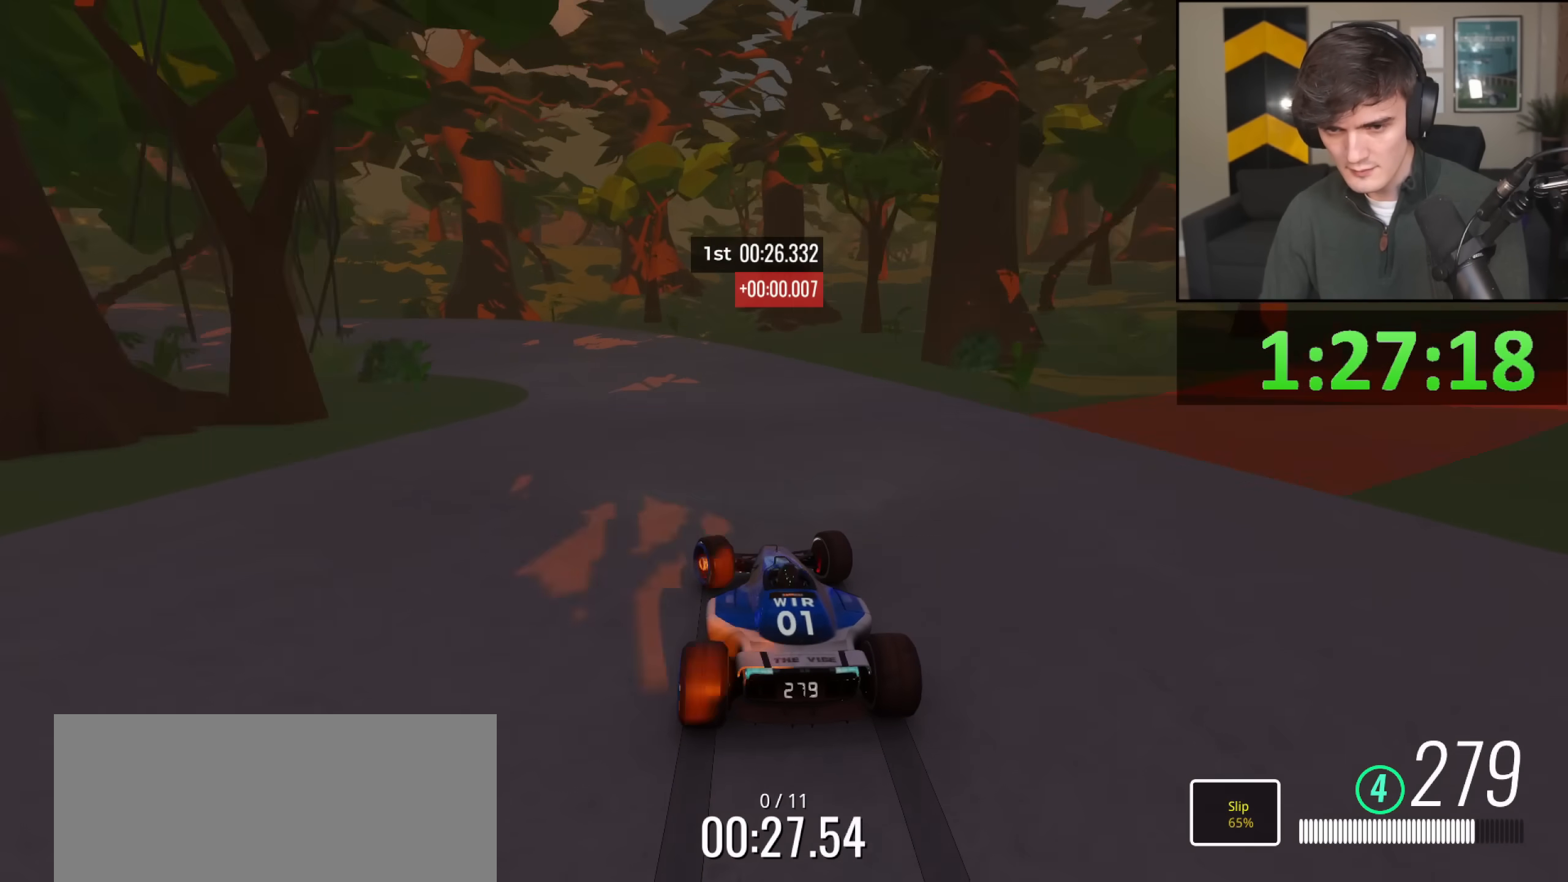
{"keys": ["left", "up"], "events": []}
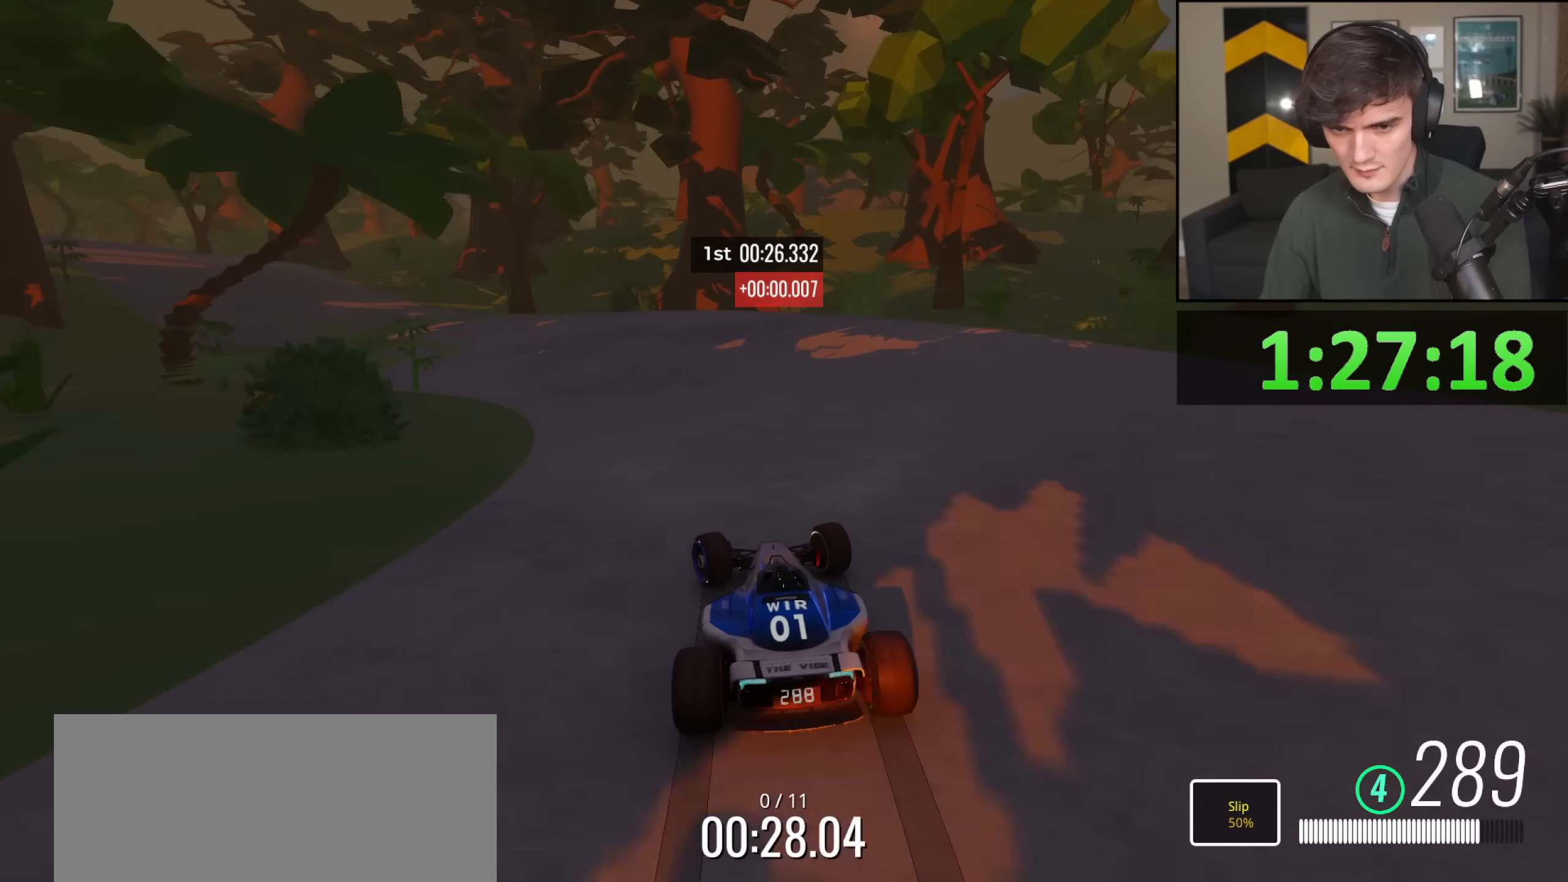
{"keys": ["left", "up"], "events": [[334, "up", "up"], [367, "up", "down"]]}
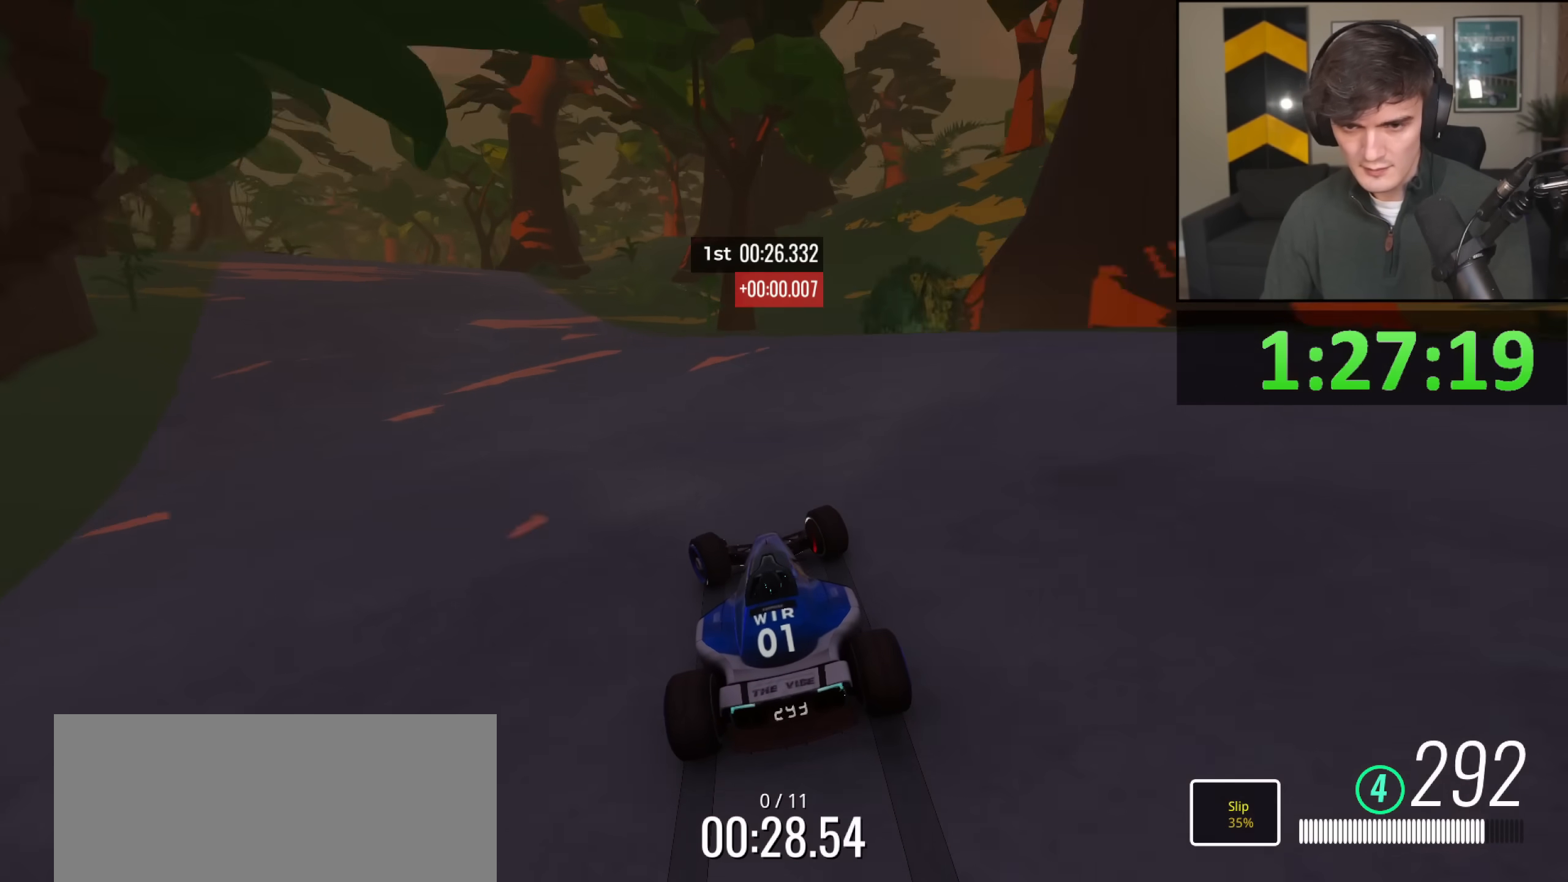
{"keys": ["left", "up"], "events": []}
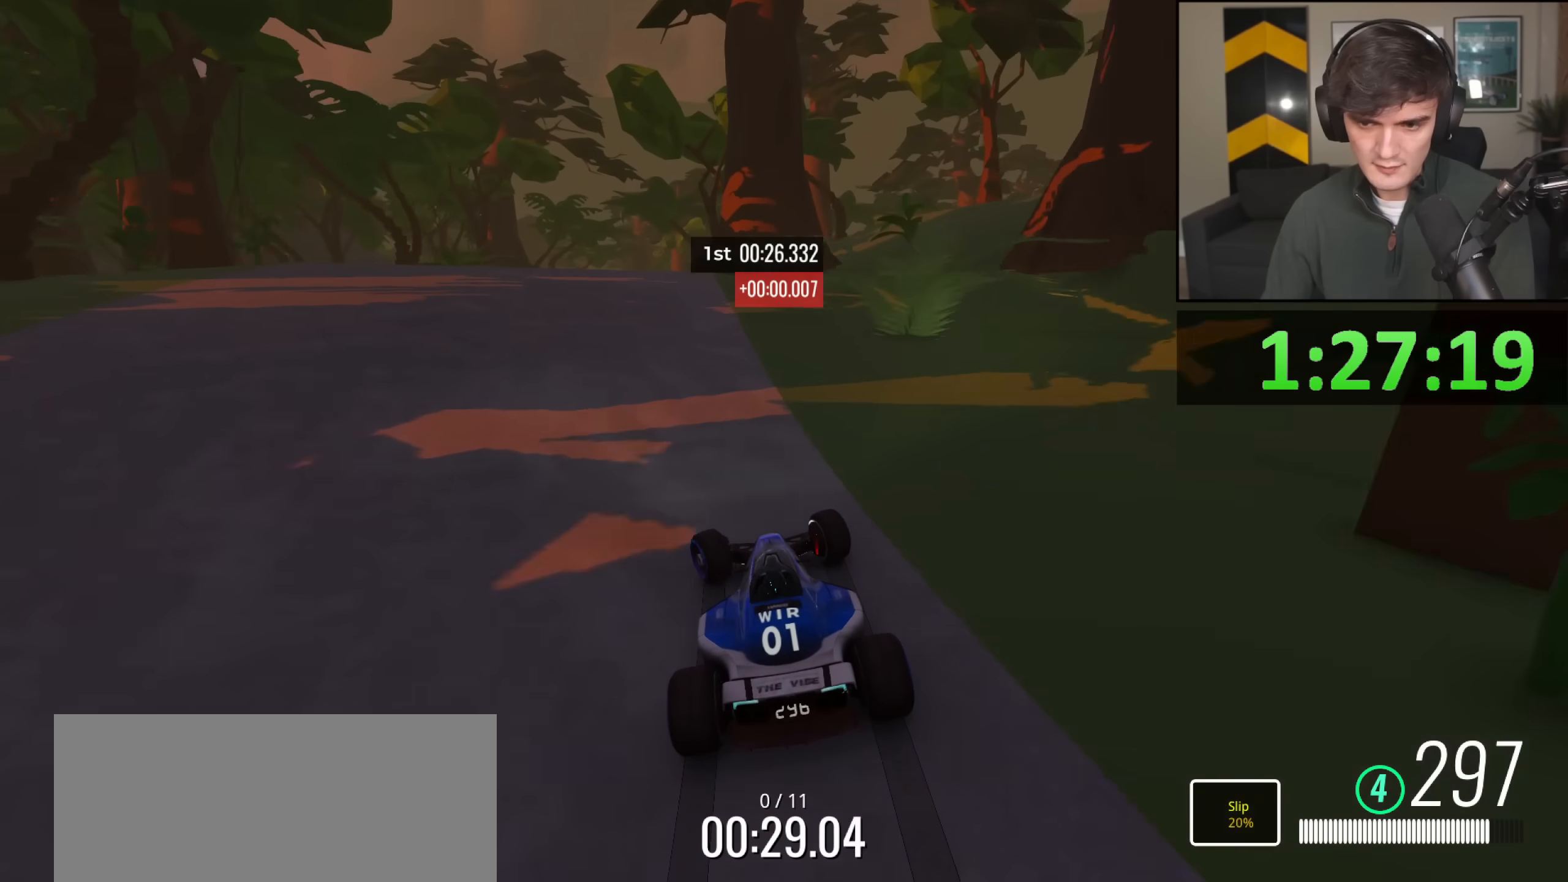
{"keys": ["up"], "events": [[84, "left", "up"]]}
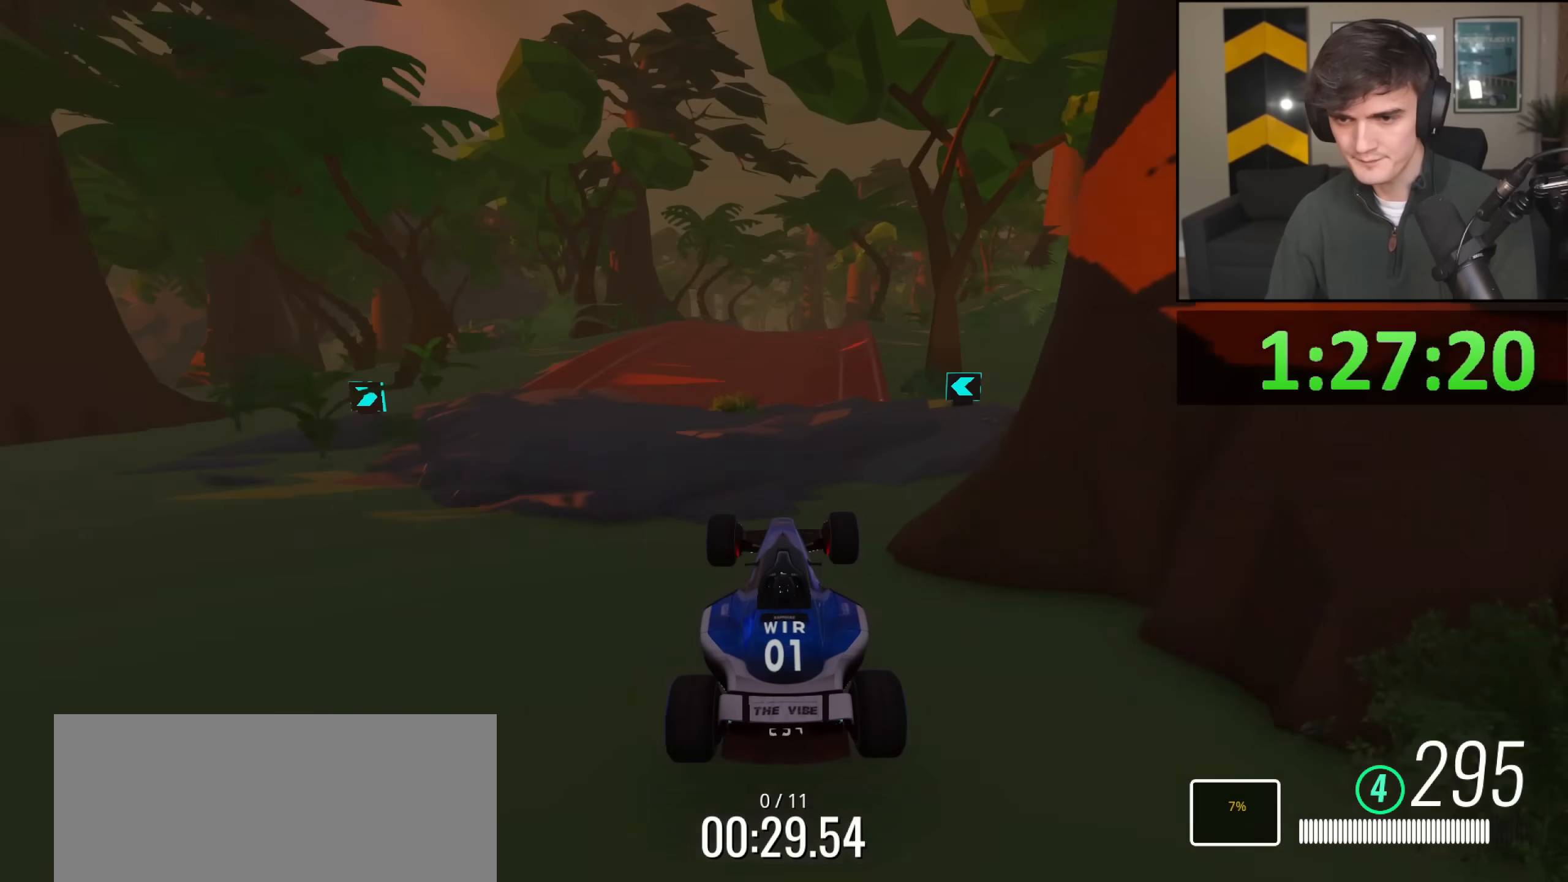
{"keys": ["right", "up"], "events": [[100, "right", "down"]]}
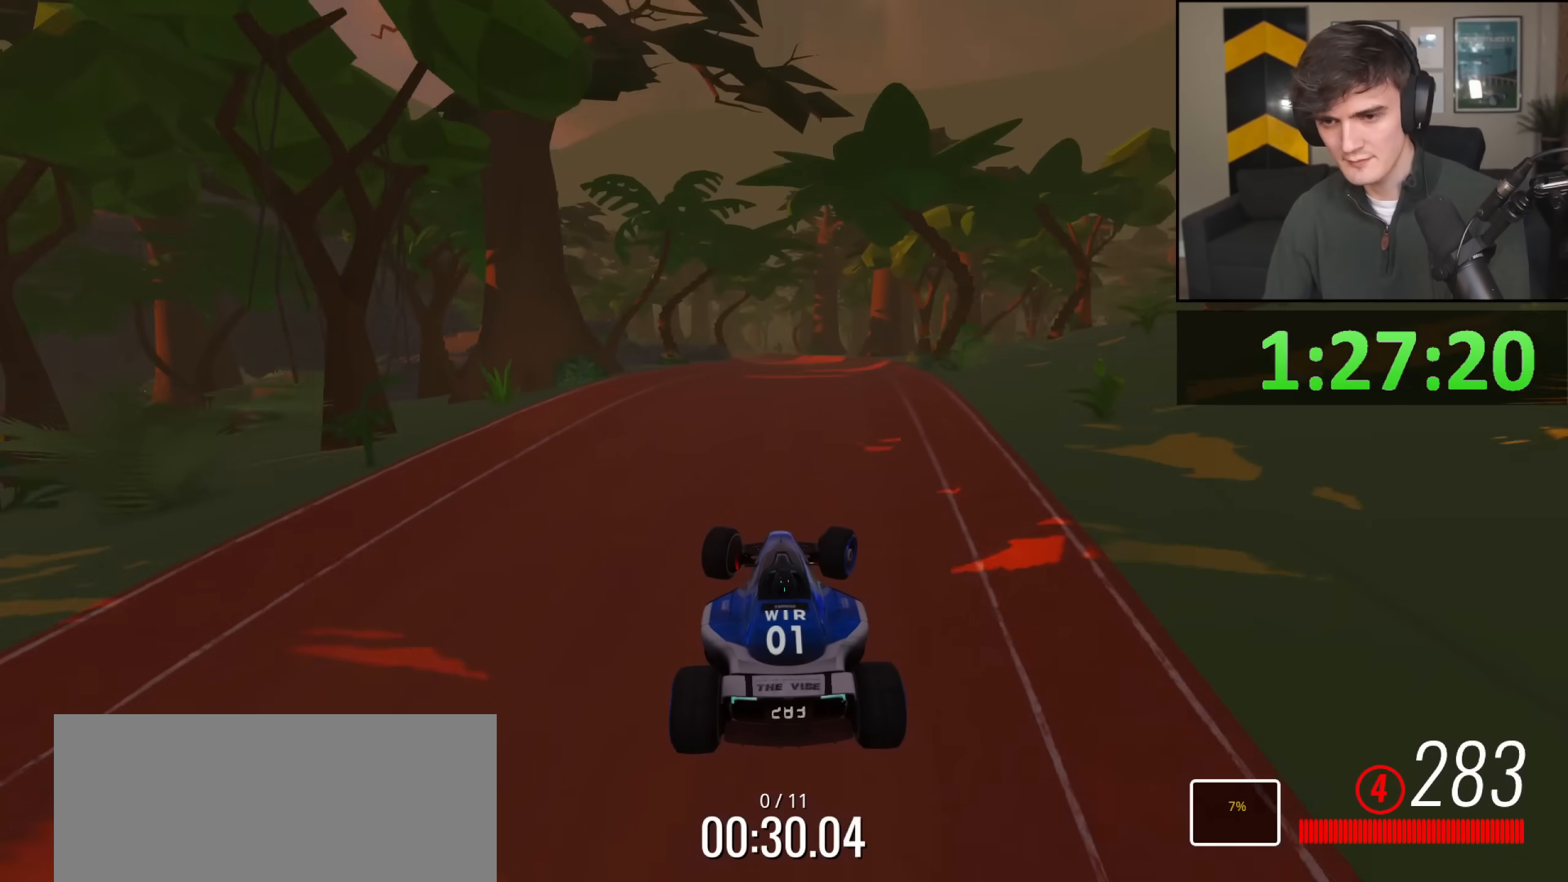
{"keys": ["right", "up"], "events": [[117, "right", "up"], [351, "right", "down"]]}
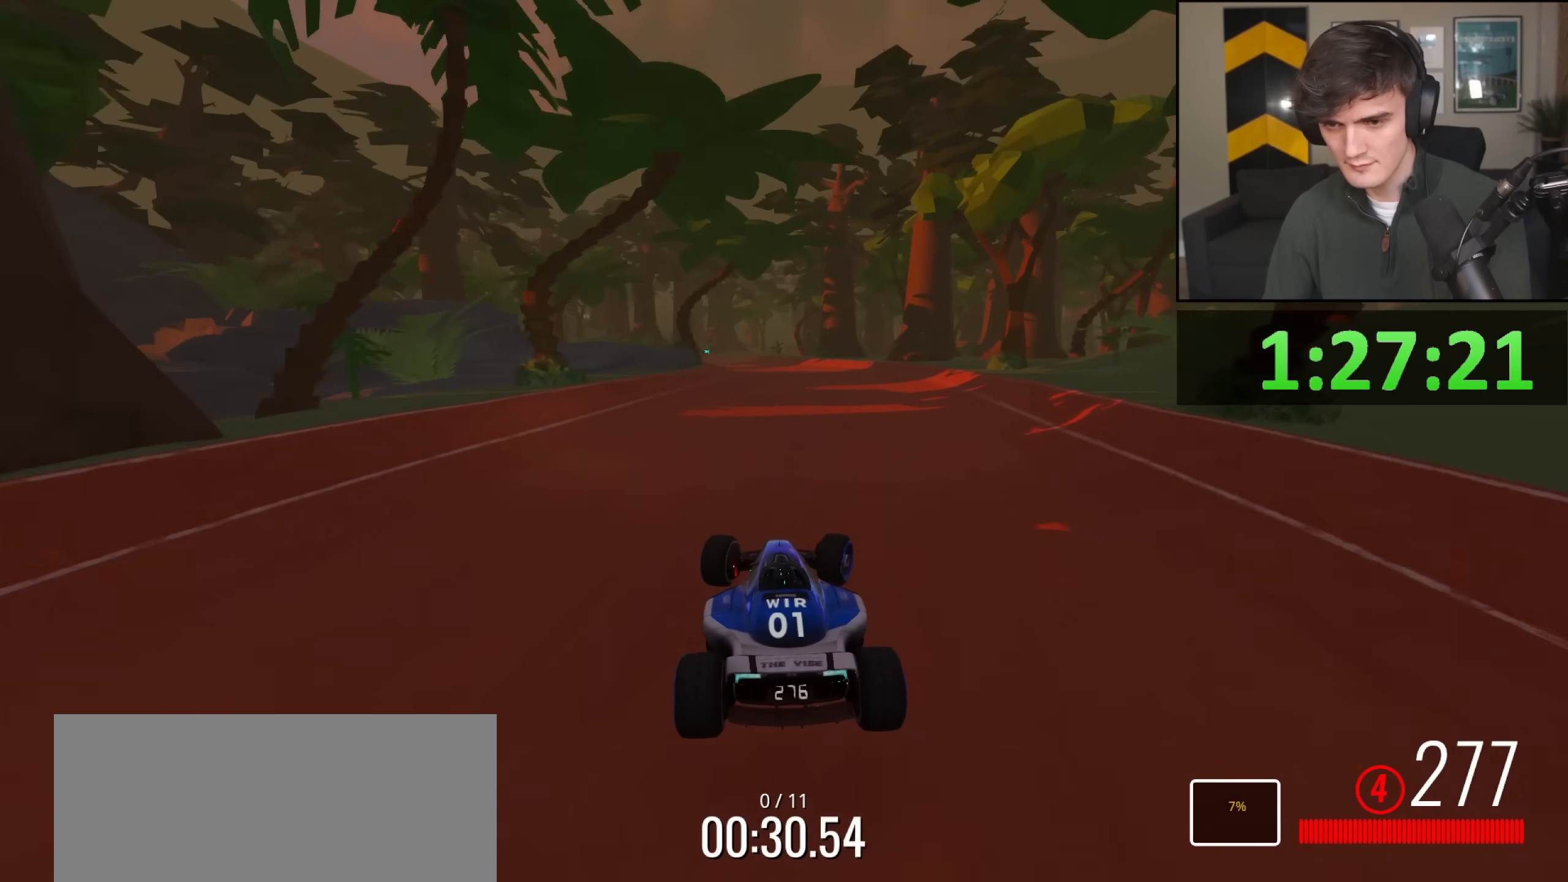
{"keys": ["left", "up"], "events": [[117, "right", "up"], [217, "left", "down"], [350, "left", "up"], [450, "left", "down"]]}
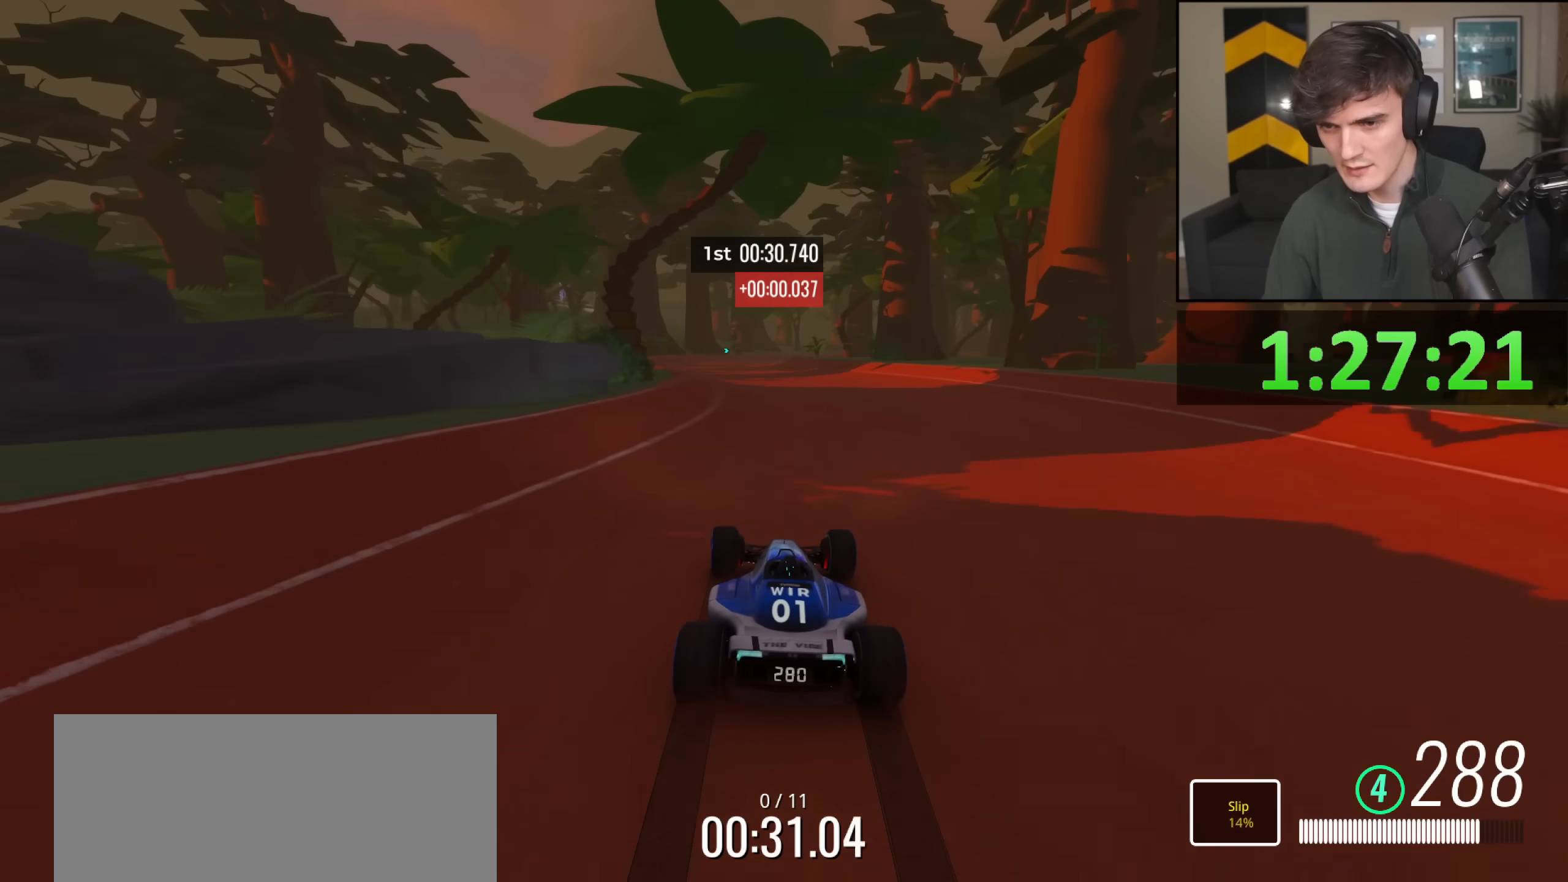
{"keys": ["up"], "events": [[234, "left", "up"]]}
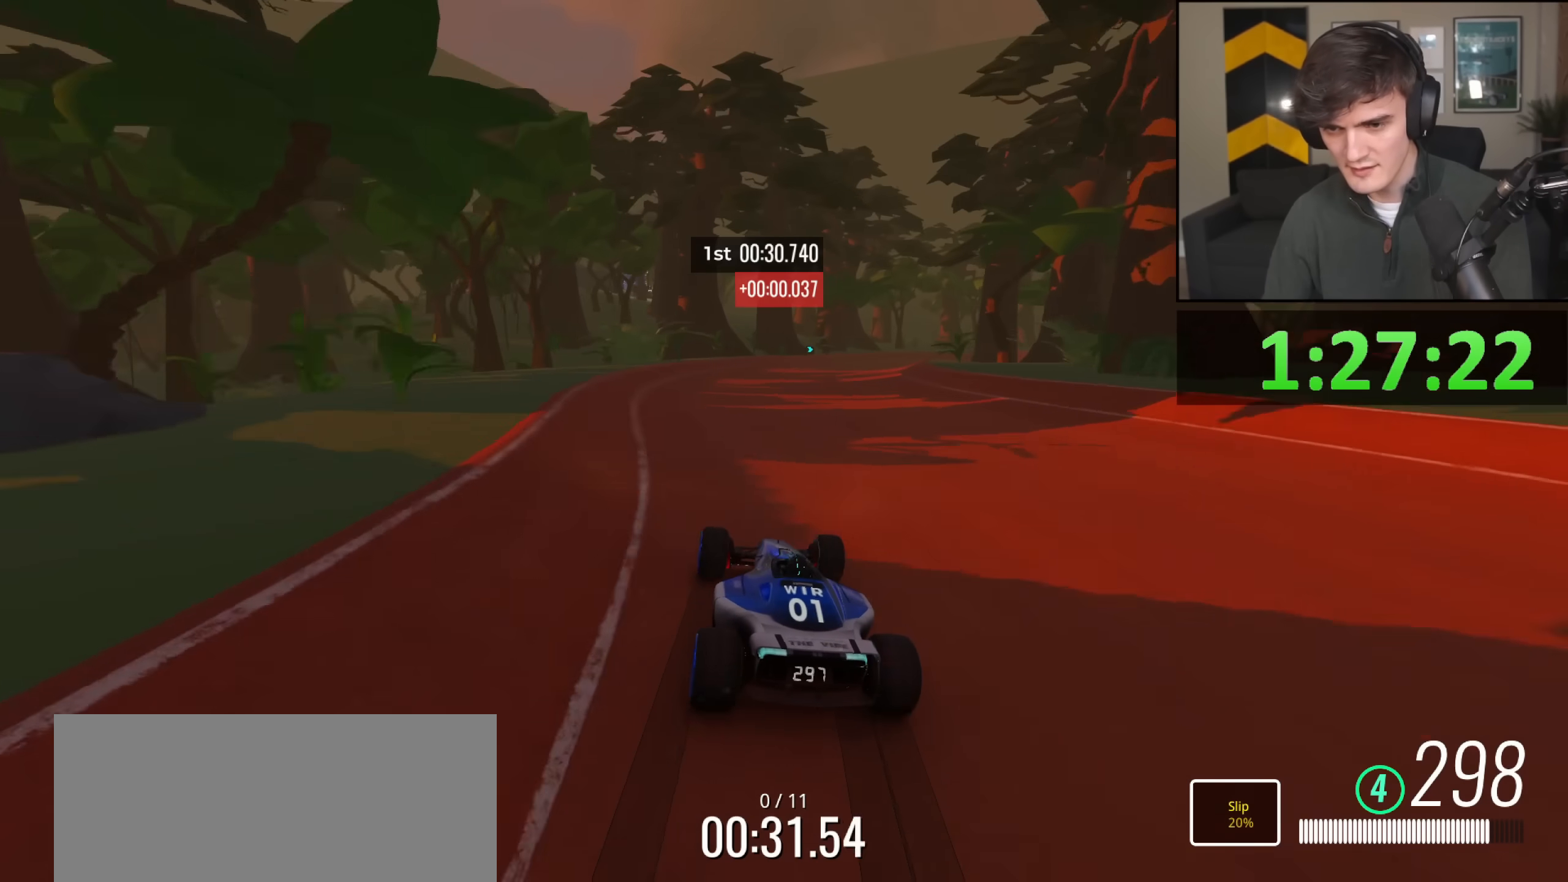
{"keys": ["right", "up"], "events": [[67, "right", "down"], [384, "right", "up"], [484, "right", "down"]]}